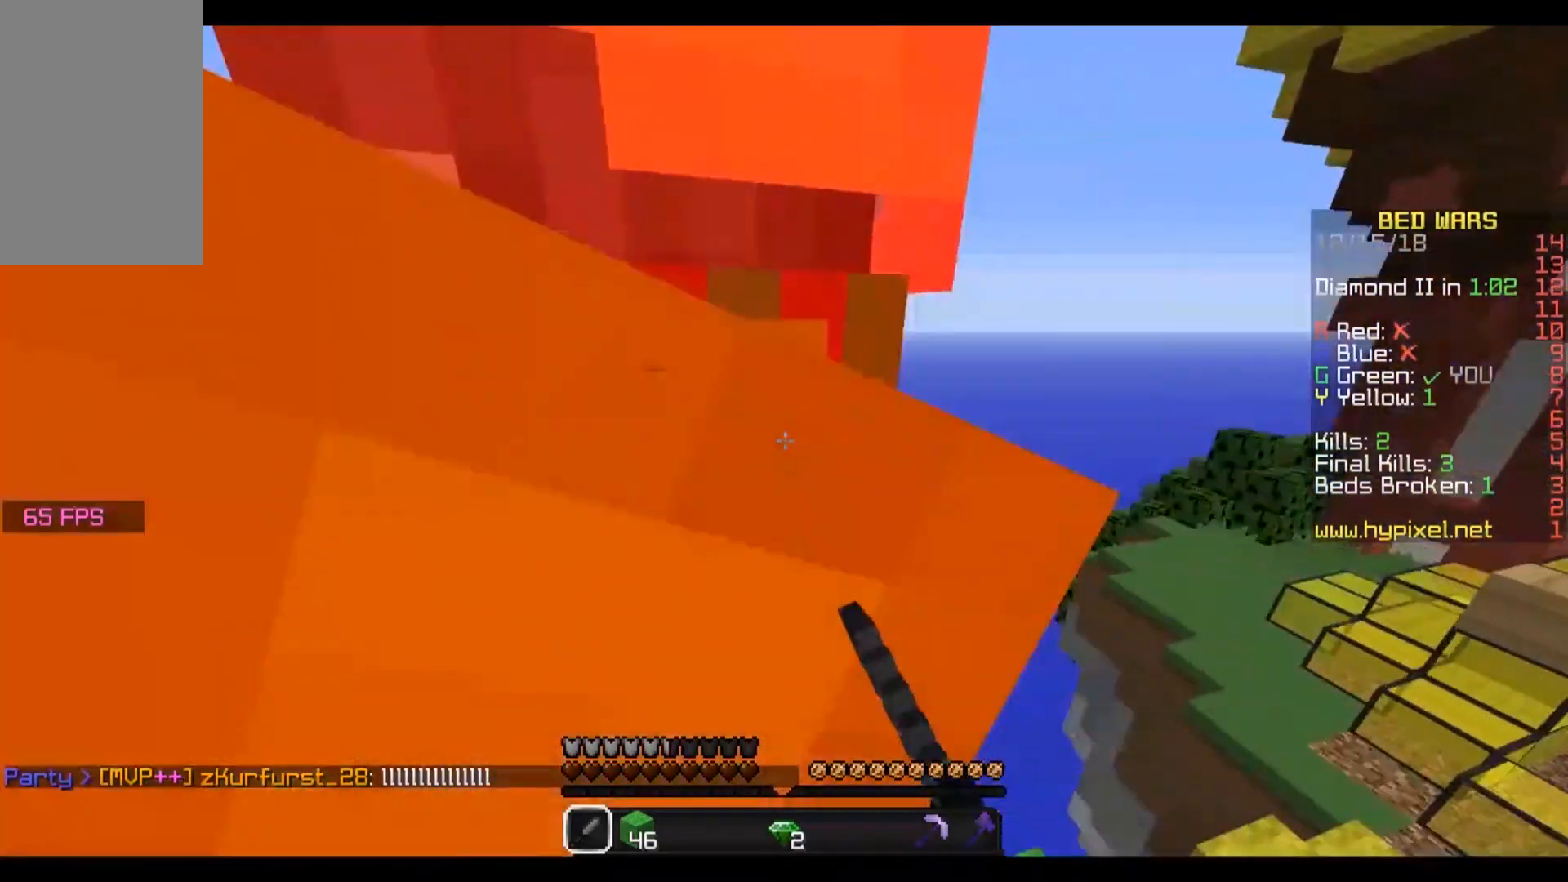
Gameplay with keyboard and mouse; each line is a JSON object with the keys and mouse buttons held at the frame after it. "events" lists presses ("down") and releases ("up") of "a", "d", "s", "w", "mouse_left" and "mouse_right" between this image and that frame as [ms after this image, input, new state], when the widget could be followed in between. "mouse_left", "mouse_right" = the "left", "right" buttons of the "mouse" list. No other keys are recorded. Fast repeated clicks can show as one long hold. Mouse movement is not recorded.
{"keys": [], "mouse": [], "events": [[17, "mouse_left", "up"], [83, "mouse_left", "down"], [150, "mouse_left", "up"], [217, "mouse_left", "down"], [283, "mouse_left", "up"], [350, "mouse_left", "down"], [417, "mouse_left", "up"]]}
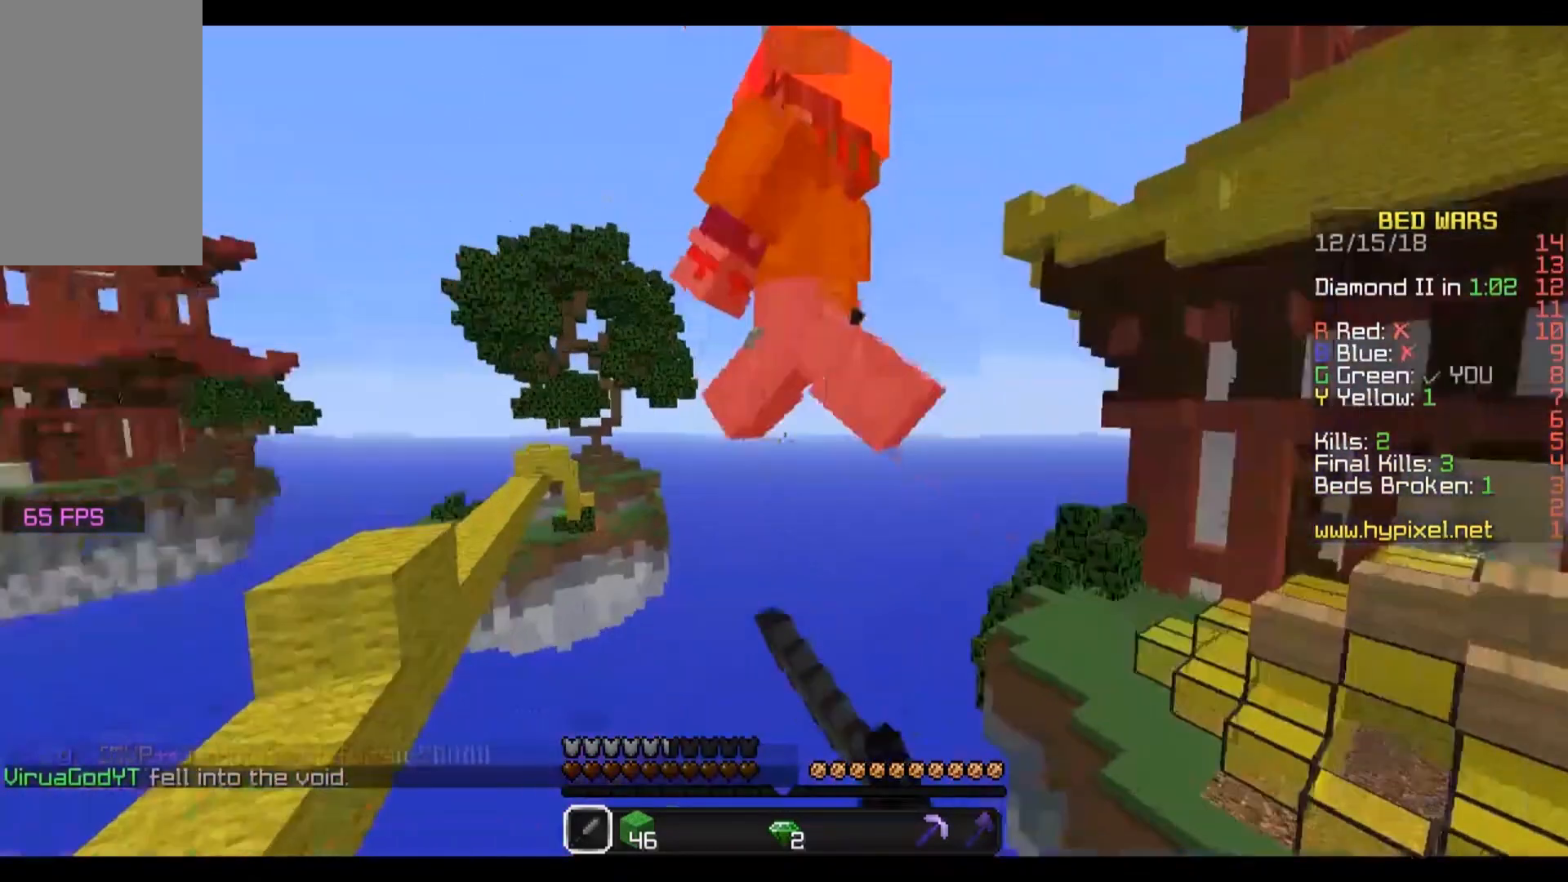
{"keys": ["a"], "mouse": ["left"], "events": [[17, "mouse_left", "down"], [83, "mouse_left", "up"], [117, "mouse_left", "down"], [217, "mouse_left", "up"], [283, "mouse_left", "down"], [283, "w", "down"], [317, "a", "down"], [383, "mouse_left", "up"], [417, "mouse_left", "down"], [417, "w", "up"]]}
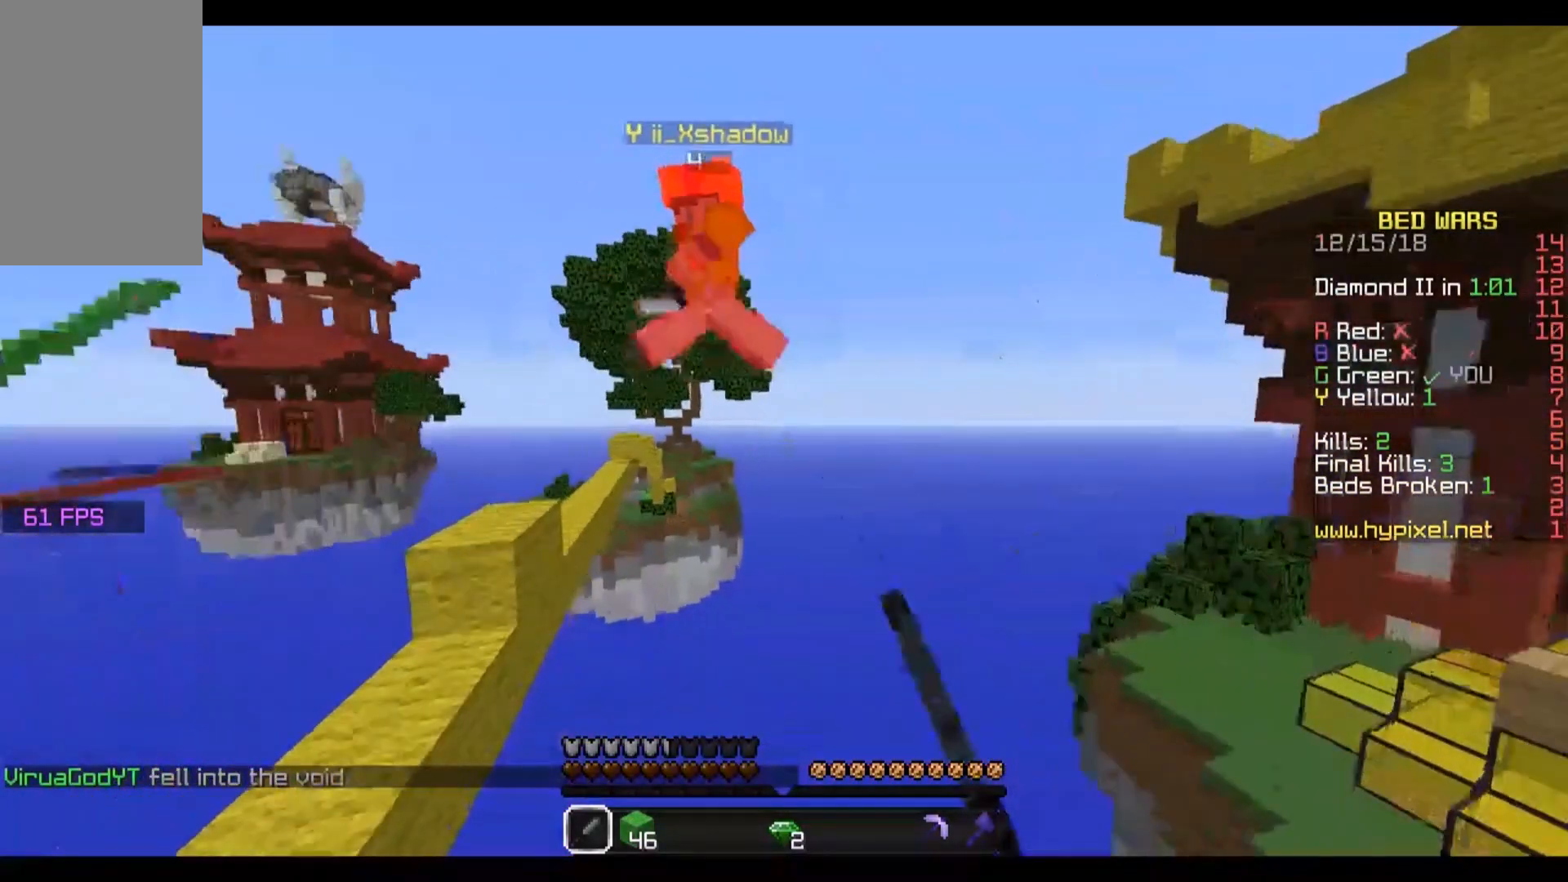
{"keys": ["a"], "mouse": [], "events": [[17, "mouse_left", "up"], [83, "mouse_left", "down"], [117, "w", "down"], [183, "mouse_left", "up"], [317, "w", "up"]]}
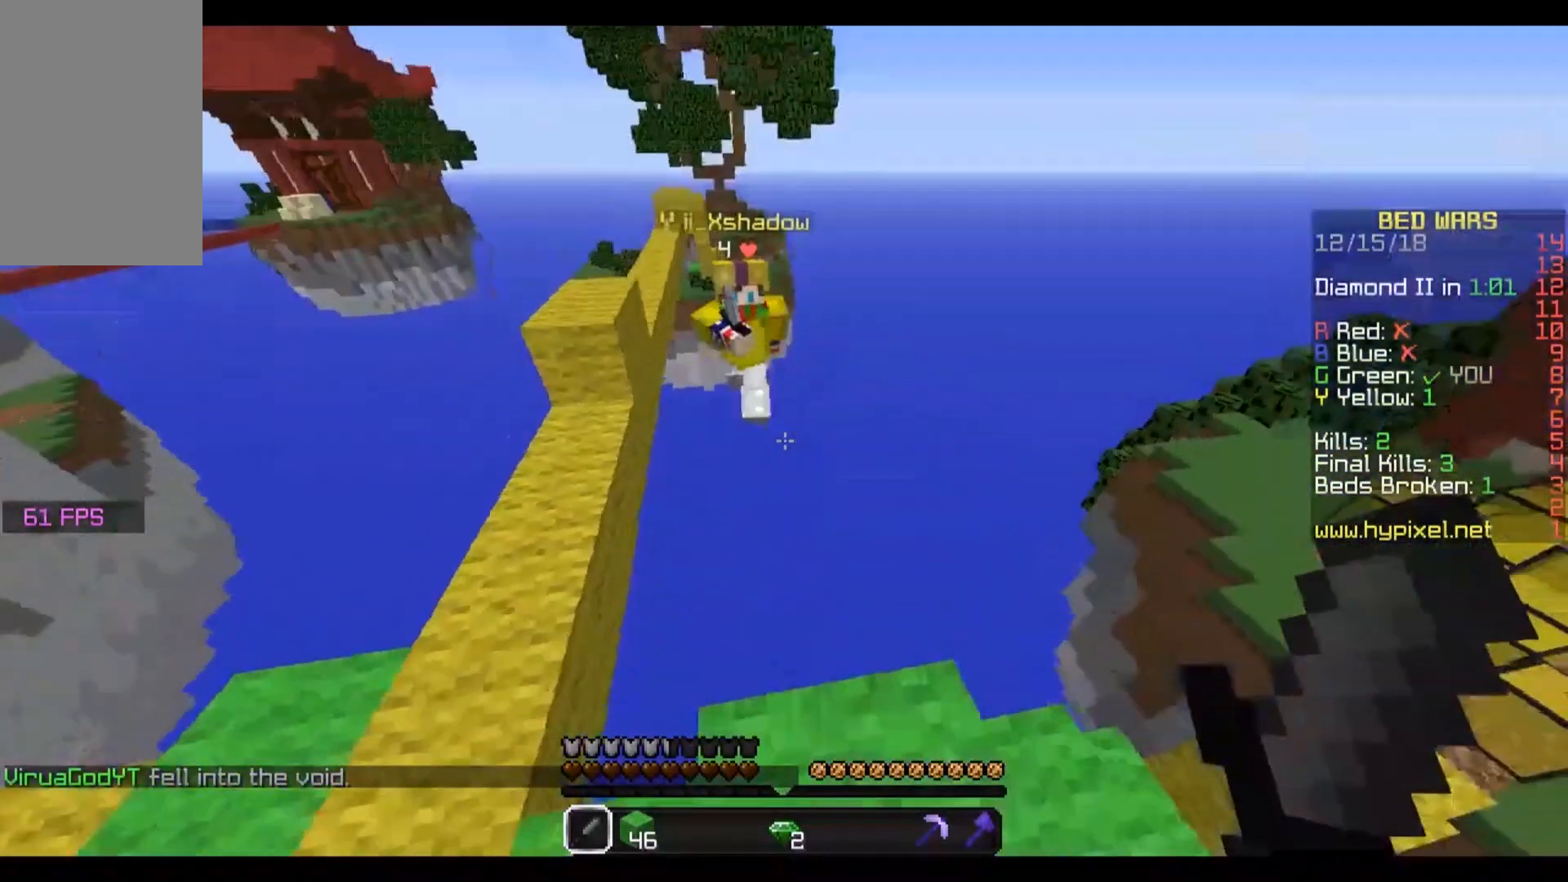
{"keys": ["a"], "mouse": [], "events": [[317, "w", "down"], [417, "w", "up"]]}
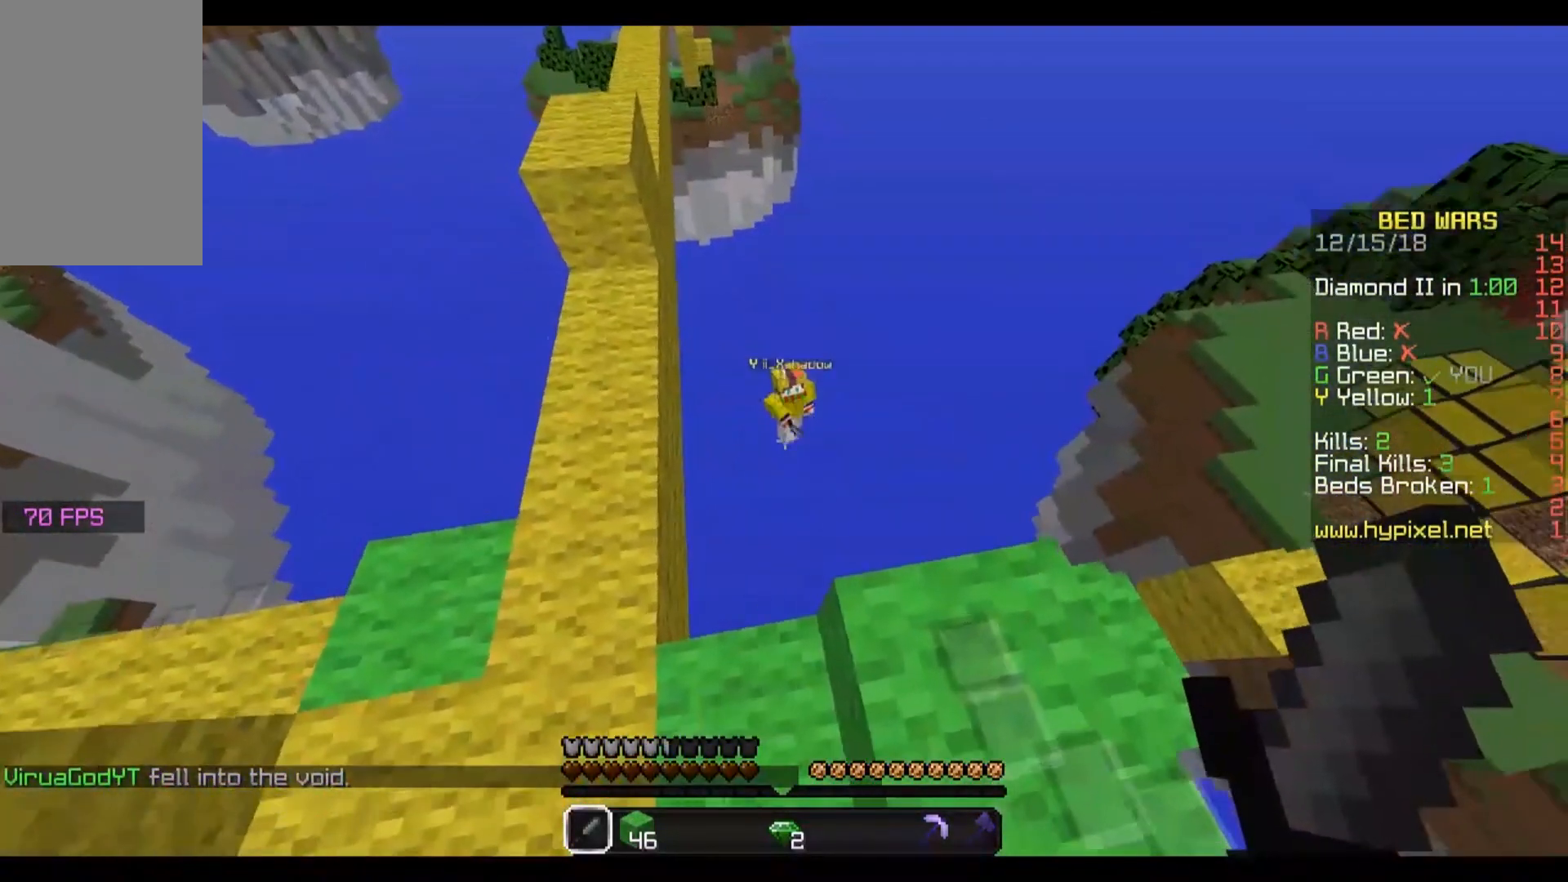
{"keys": ["d", "w"], "mouse": [], "events": [[50, "a", "up"], [50, "w", "down"], [117, "w", "up"], [283, "d", "down"], [283, "w", "down"]]}
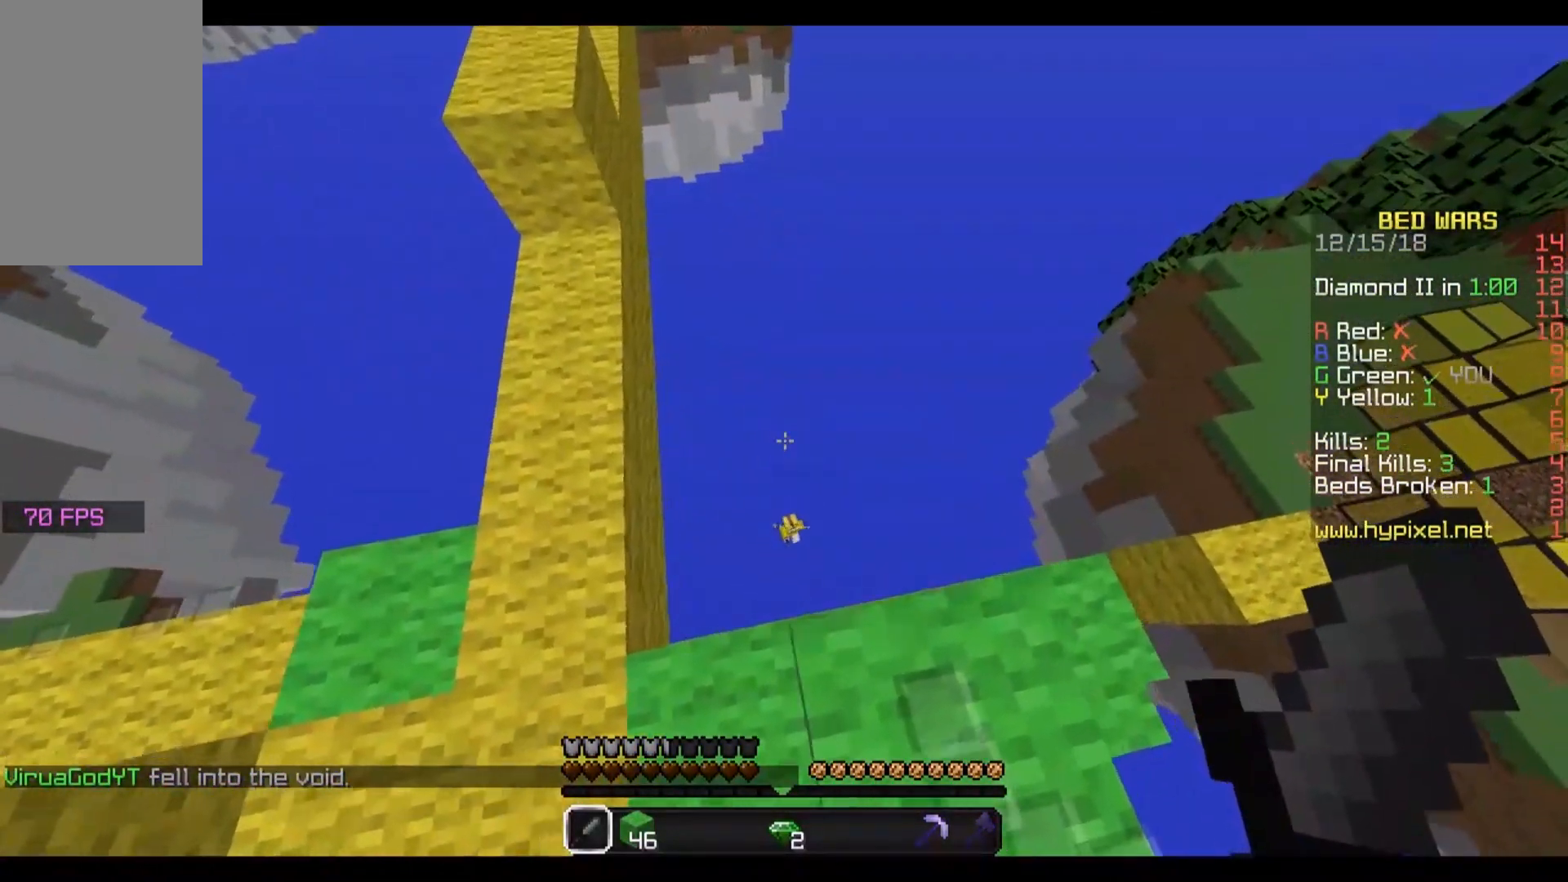
{"keys": ["s"], "mouse": [], "events": [[83, "w", "up"], [117, "d", "up"], [483, "s", "down"]]}
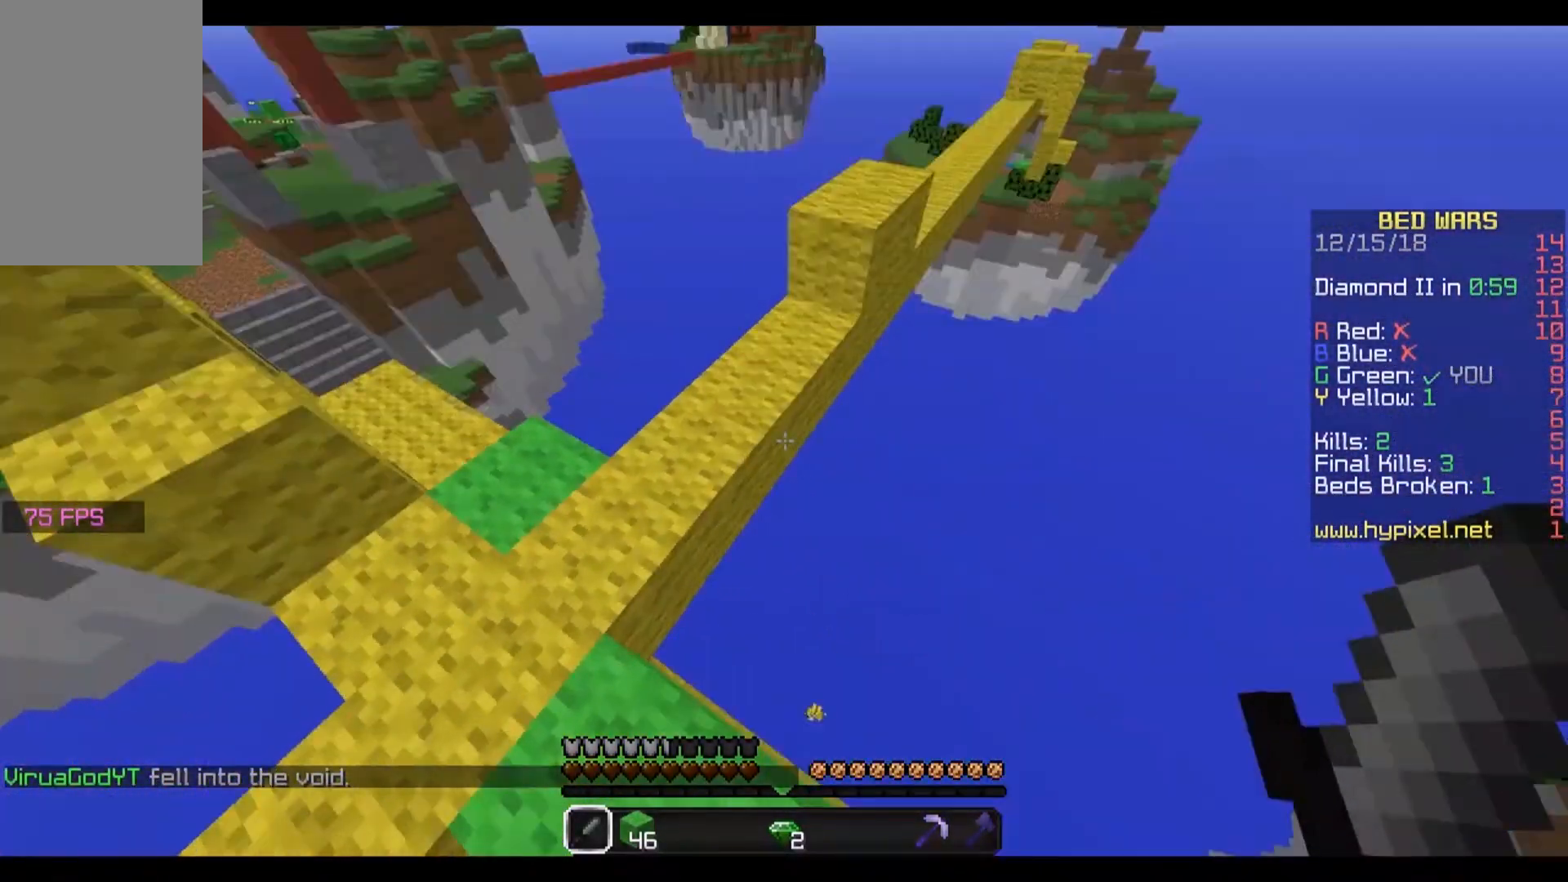
{"keys": [], "mouse": [], "events": [[83, "a", "down"], [417, "a", "up"], [417, "s", "up"]]}
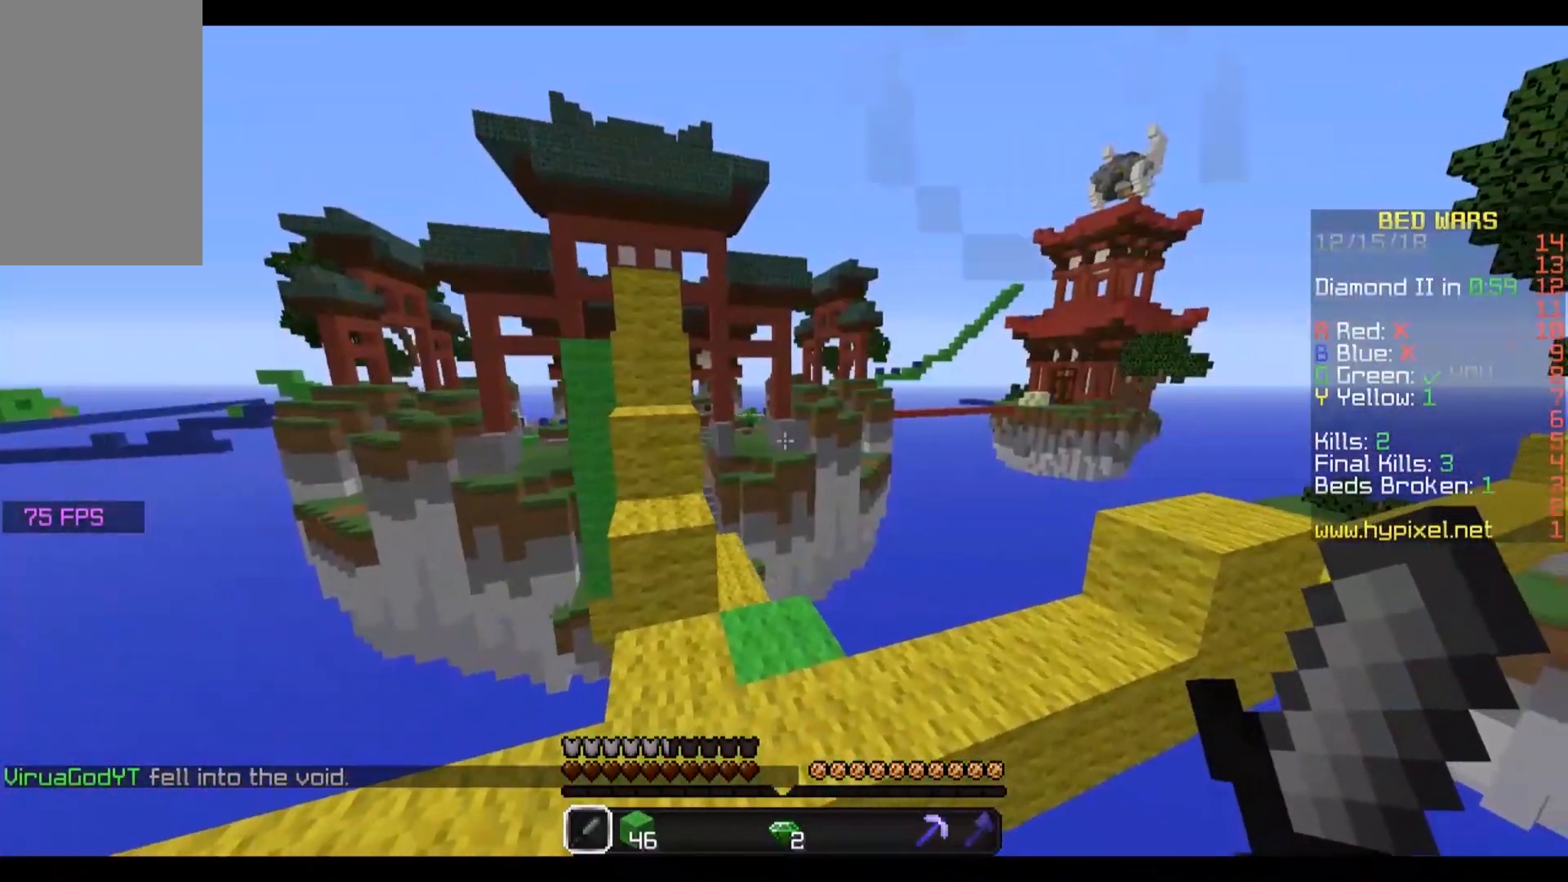
{"keys": [], "mouse": ["right"], "events": [[283, "mouse_right", "down"]]}
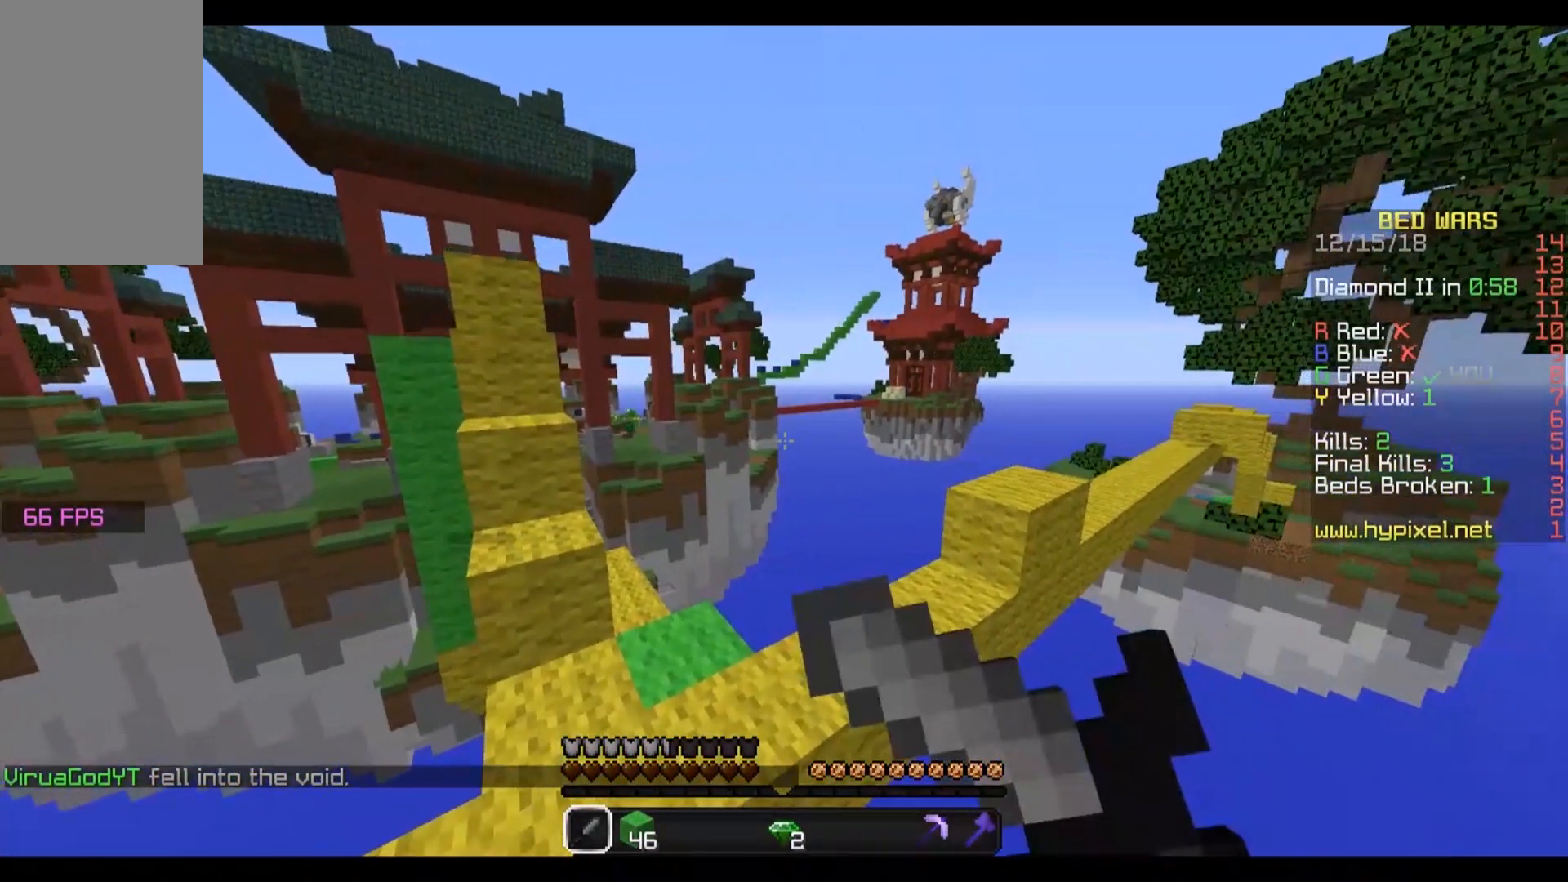
{"keys": [], "mouse": ["right"], "events": []}
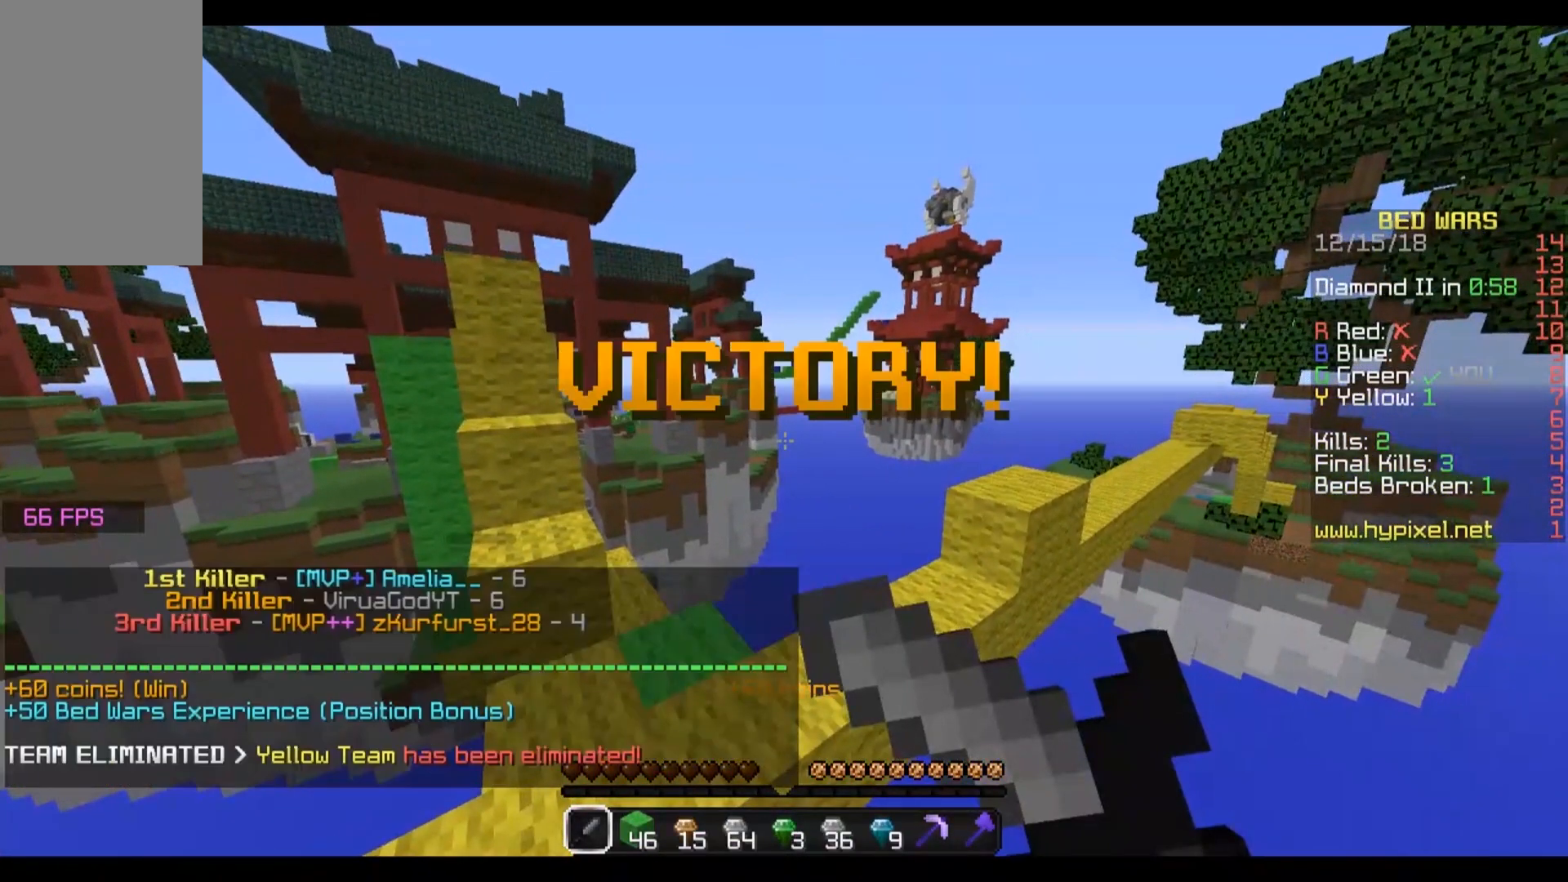
{"keys": [], "mouse": [], "events": [[217, "mouse_right", "up"]]}
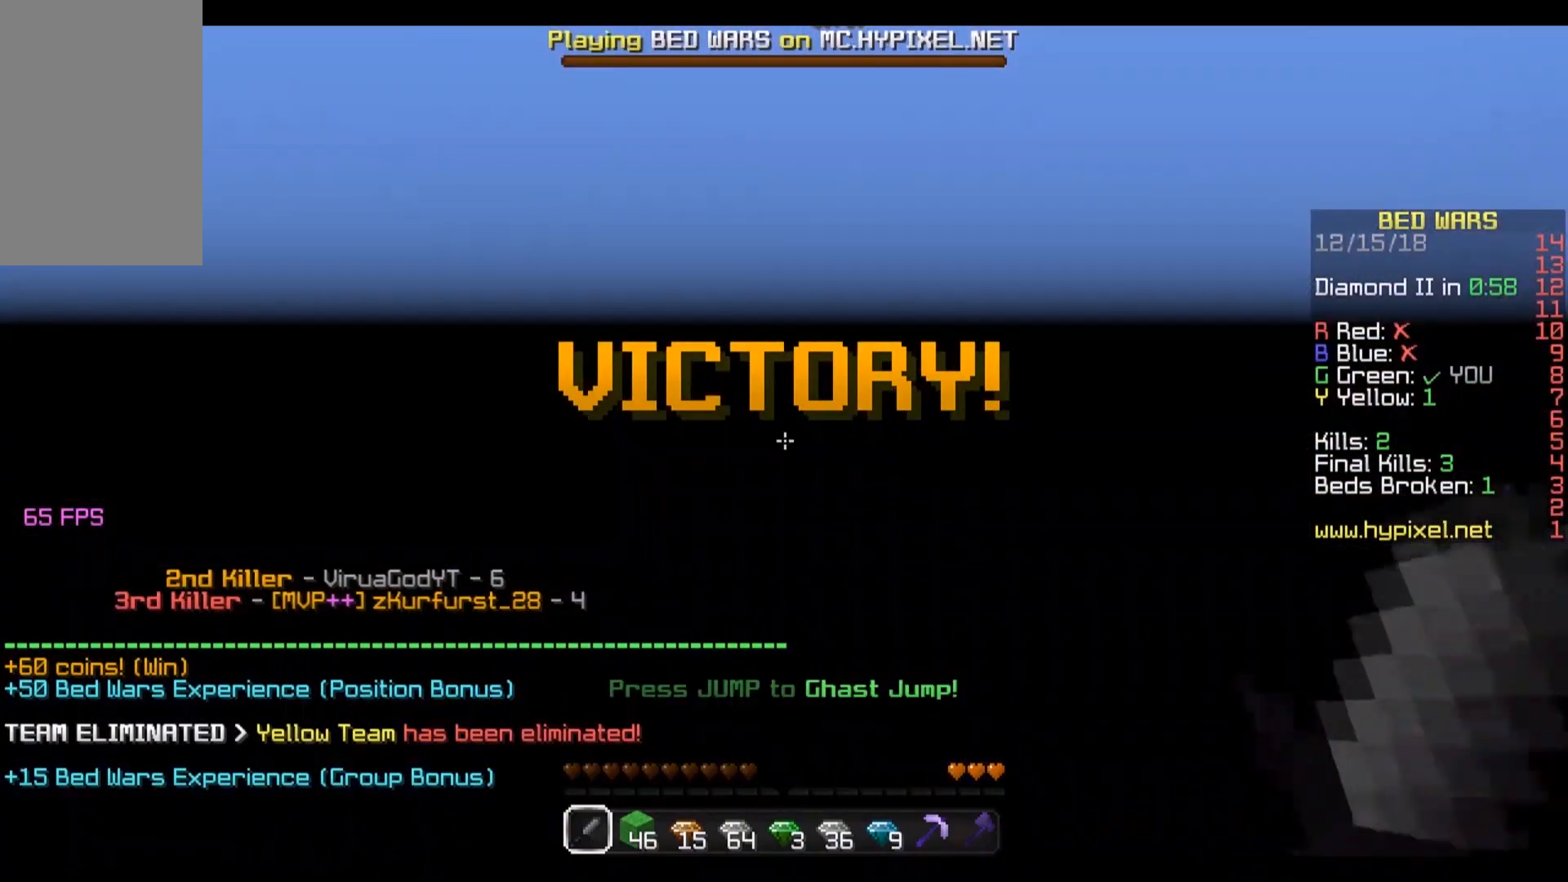
{"keys": [], "mouse": ["left"], "events": [[300, "mouse_left", "down"]]}
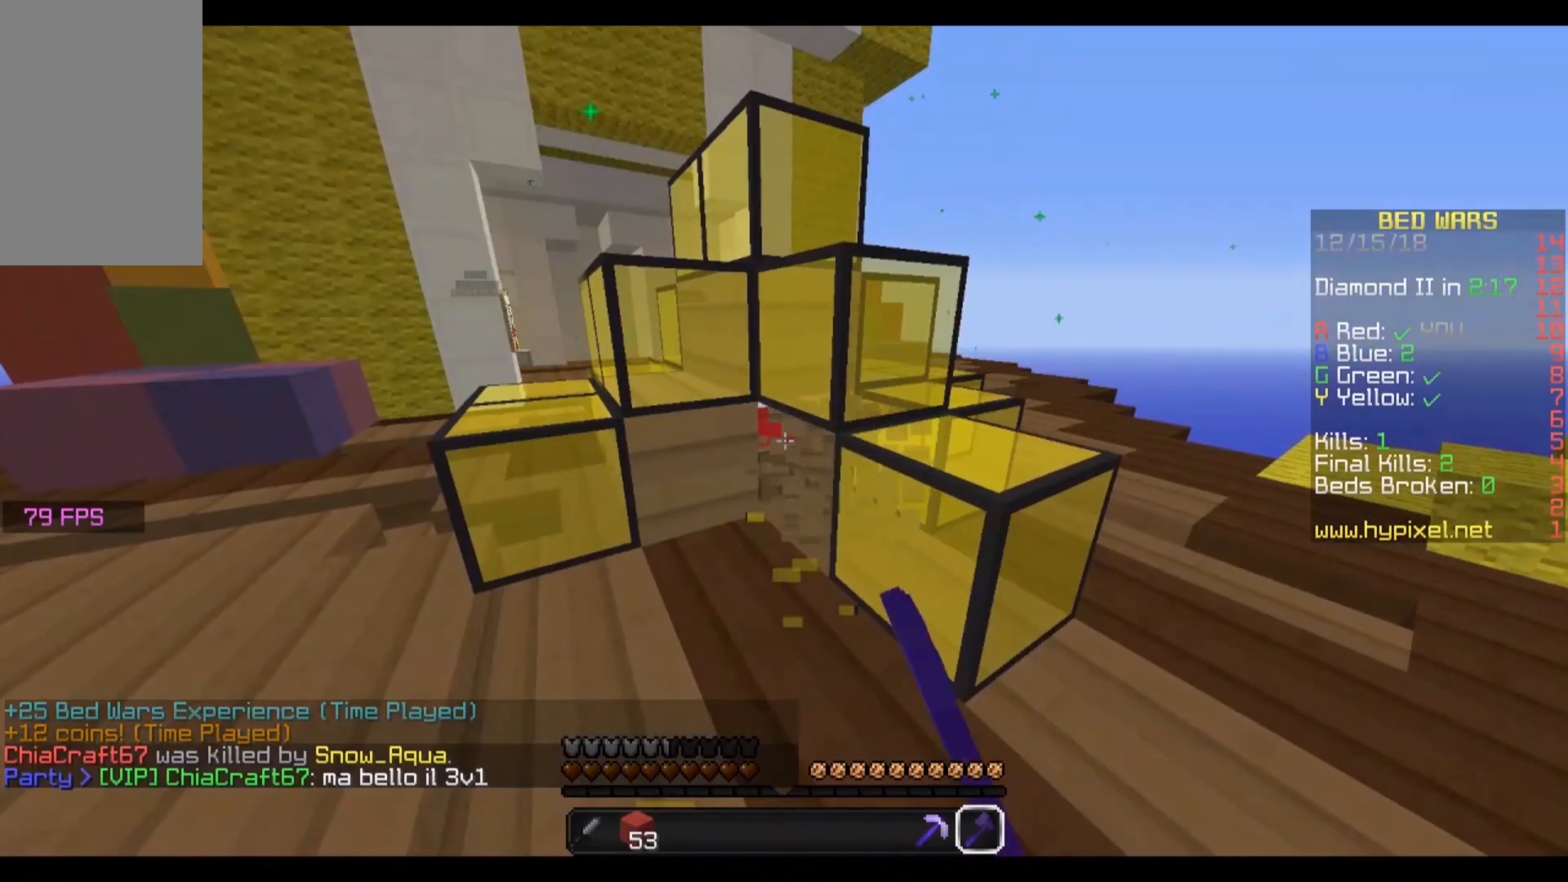
{"keys": [], "mouse": ["left"], "events": []}
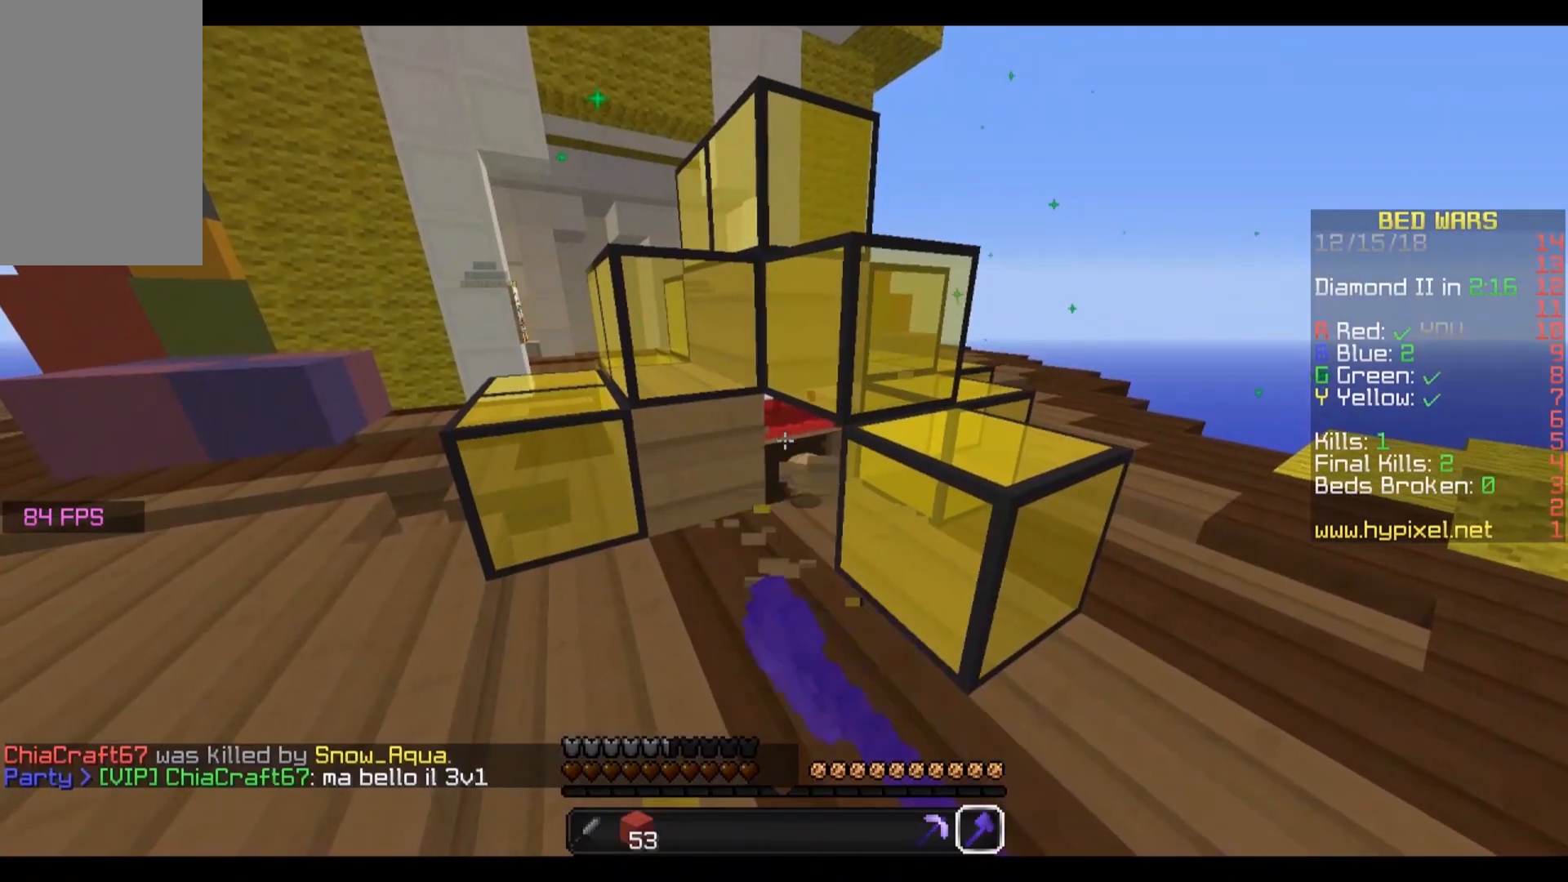
{"keys": ["d"], "mouse": ["left"], "events": [[100, "w", "down"], [200, "mouse_left", "up"], [367, "a", "down"], [450, "a", "up"], [450, "d", "down"], [467, "mouse_left", "down"], [467, "w", "up"]]}
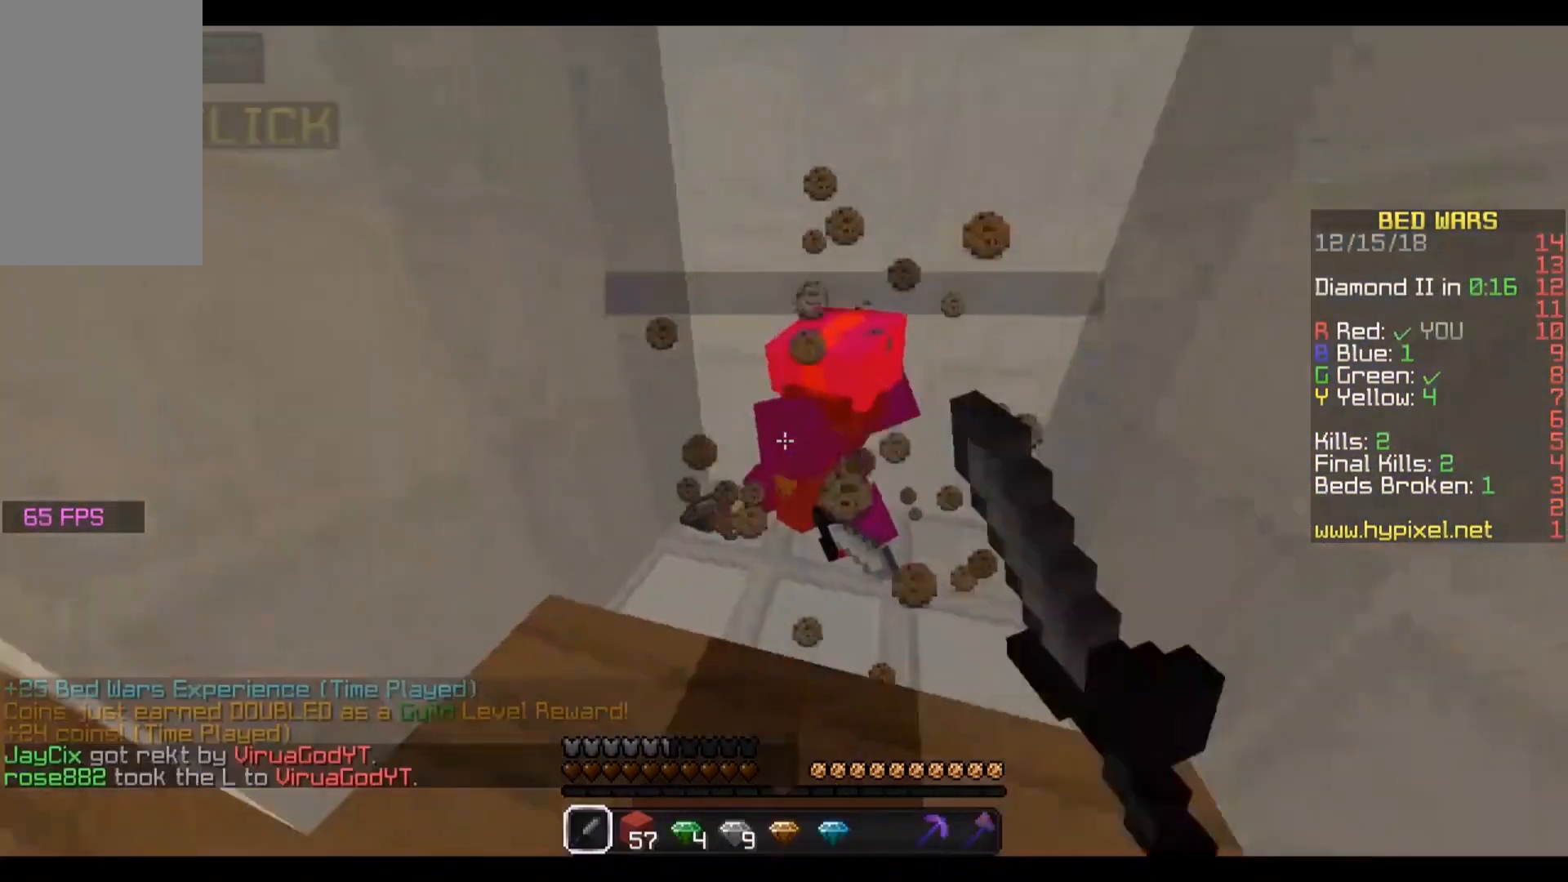
{"keys": ["d"], "mouse": [], "events": [[33, "mouse_left", "up"], [100, "mouse_left", "down"], [200, "mouse_left", "up"], [267, "a", "down"], [267, "mouse_left", "down"], [267, "w", "down"], [333, "mouse_left", "up"], [367, "a", "up"], [400, "mouse_left", "down"], [400, "w", "up"], [467, "mouse_left", "up"]]}
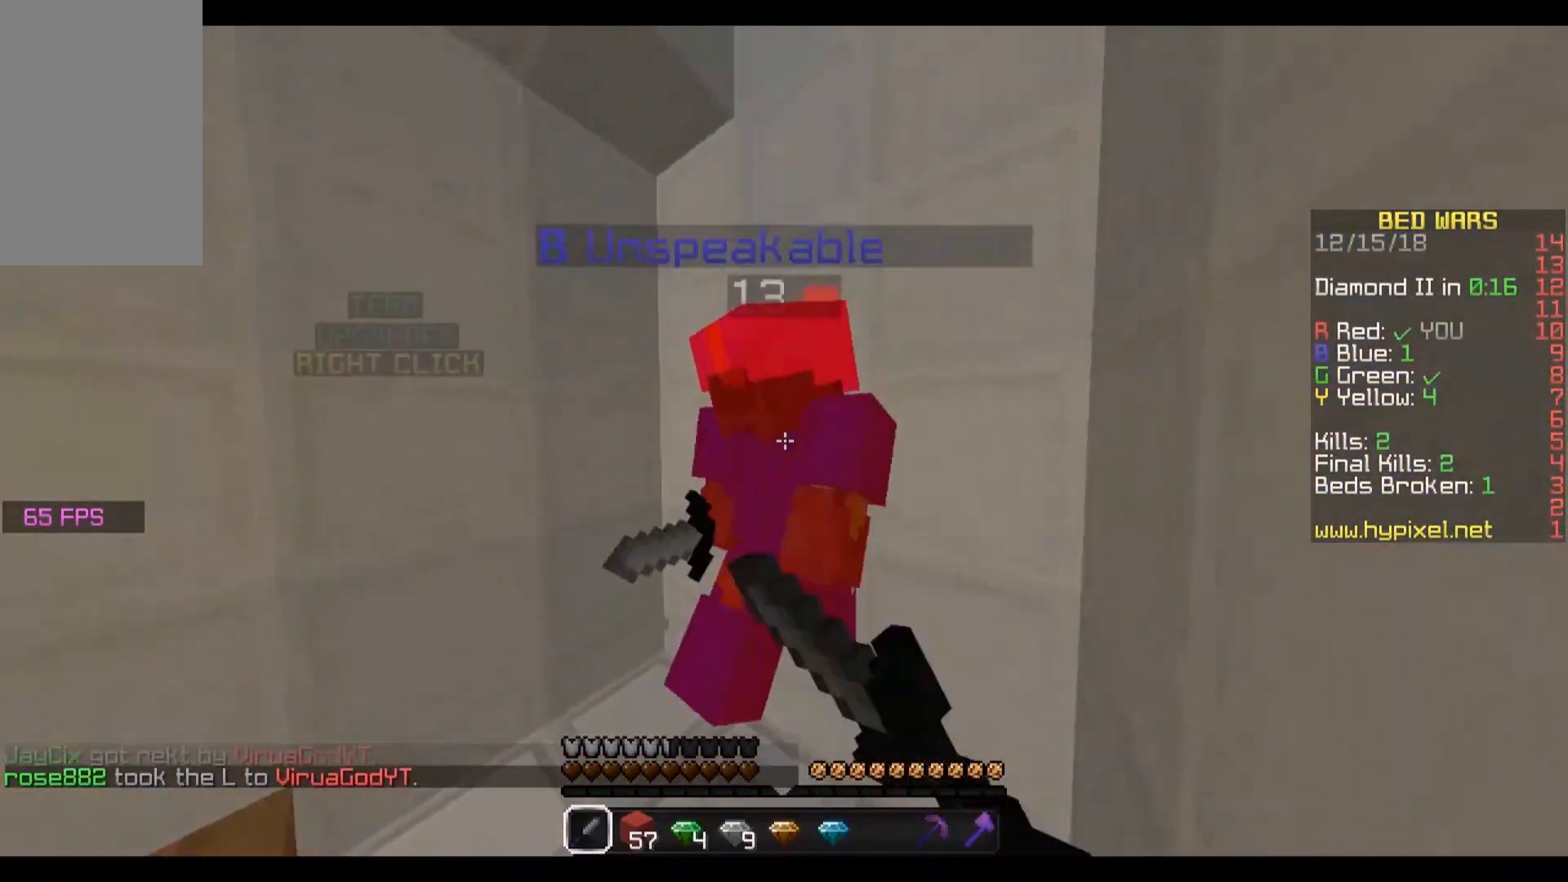
{"keys": ["d"], "mouse": ["left"], "events": [[67, "mouse_left", "down"], [167, "mouse_left", "up"], [200, "mouse_left", "down"], [300, "mouse_left", "up"], [367, "mouse_left", "down"], [467, "mouse_left", "up"], [500, "mouse_left", "down"]]}
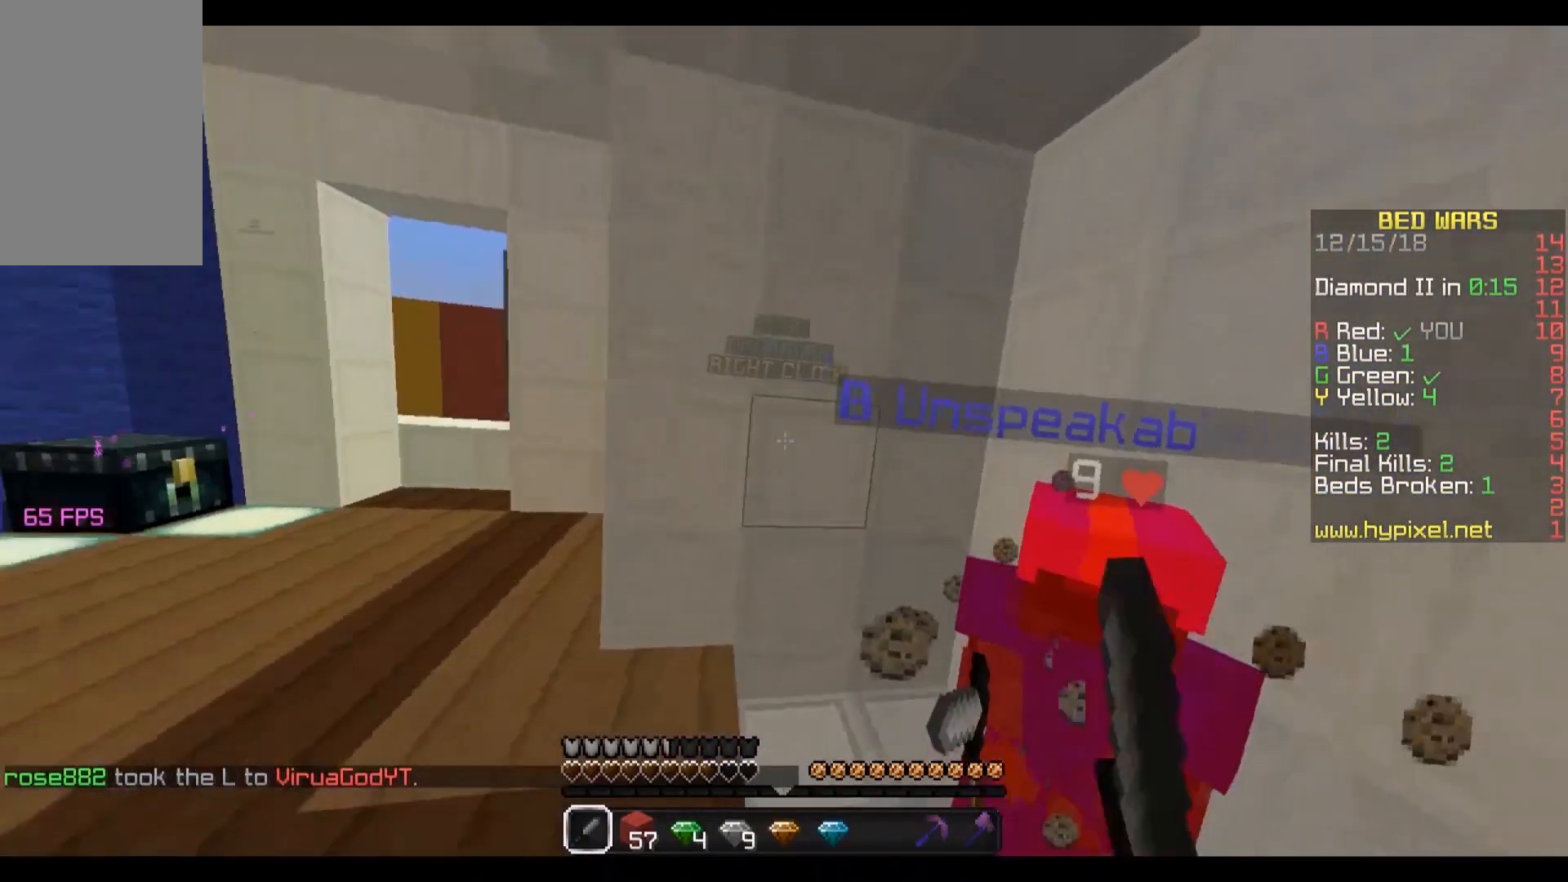
{"keys": ["a", "w"], "mouse": ["left"], "events": [[100, "mouse_left", "up"], [167, "mouse_left", "down"], [200, "mouse_left", "up"], [200, "s", "down"], [300, "mouse_left", "down"], [300, "s", "up"], [367, "w", "down"], [400, "mouse_left", "up"], [467, "a", "down"], [467, "d", "up"], [467, "mouse_left", "down"]]}
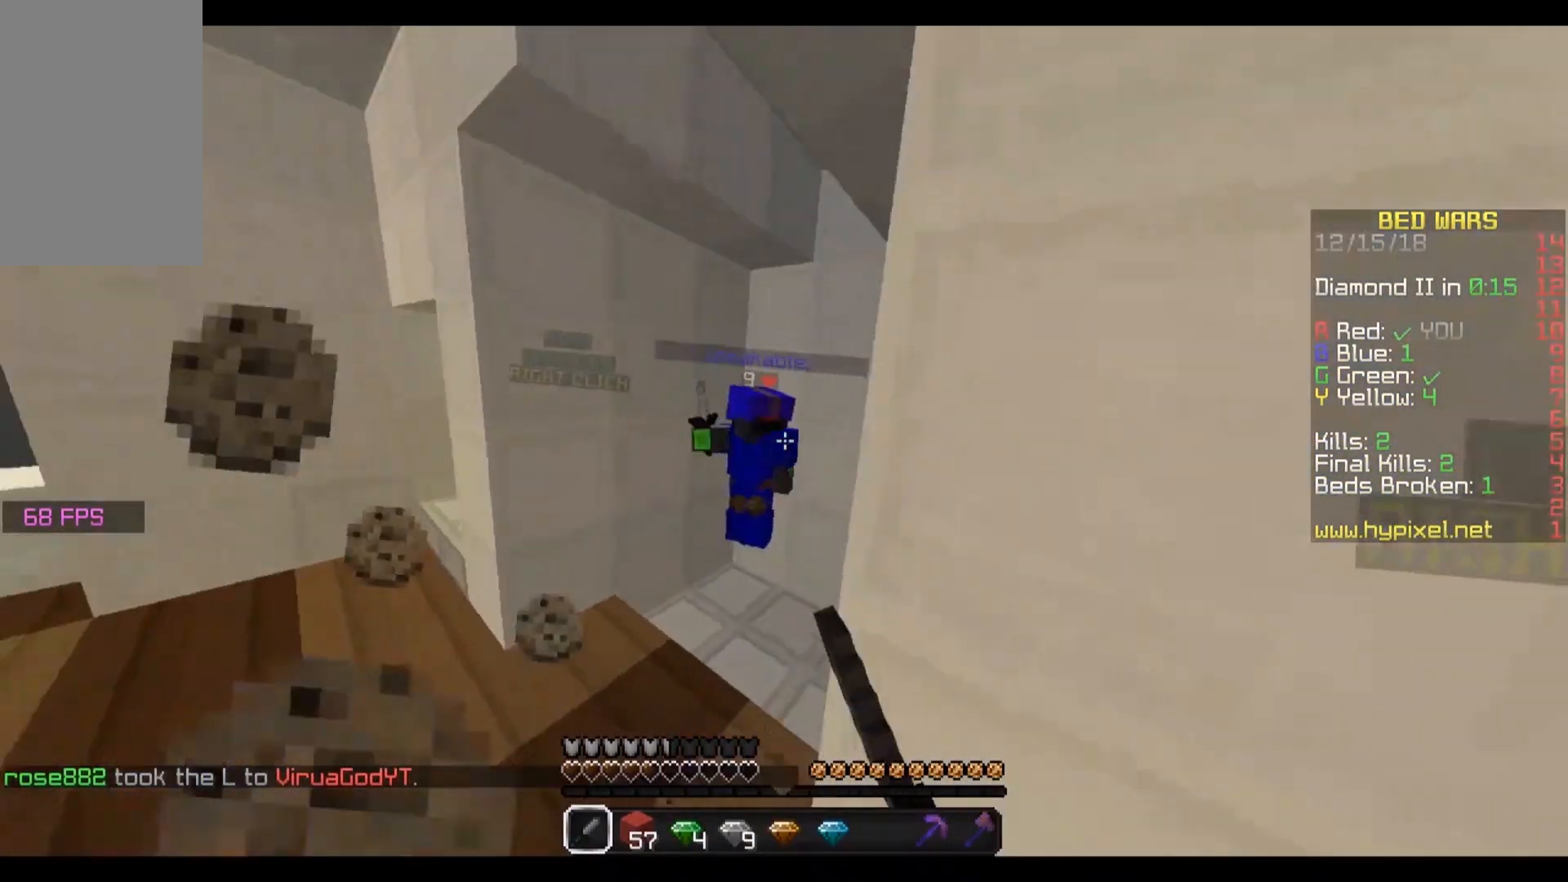
{"keys": ["a", "w"], "mouse": [], "events": [[67, "mouse_left", "up"], [100, "mouse_left", "down"], [200, "mouse_left", "up"], [267, "mouse_left", "down"], [367, "mouse_left", "up"], [467, "mouse_left", "down"], [500, "mouse_left", "up"]]}
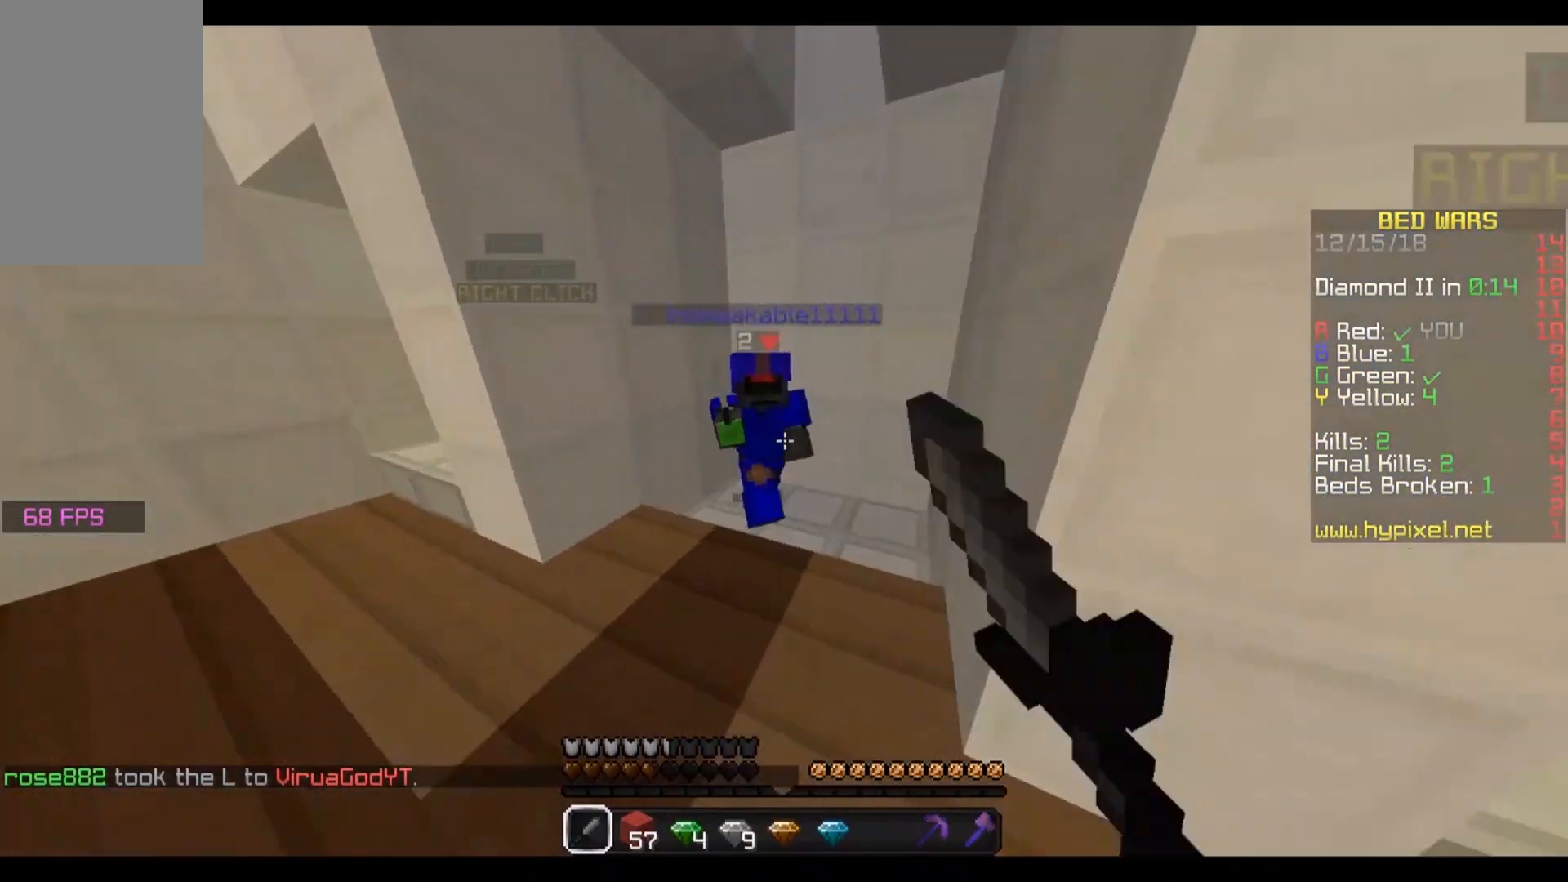
{"keys": ["a", "w"], "mouse": [], "events": [[67, "mouse_left", "down"], [167, "mouse_left", "up"], [233, "mouse_left", "down"], [300, "mouse_left", "up"], [400, "mouse_left", "down"], [467, "mouse_left", "up"]]}
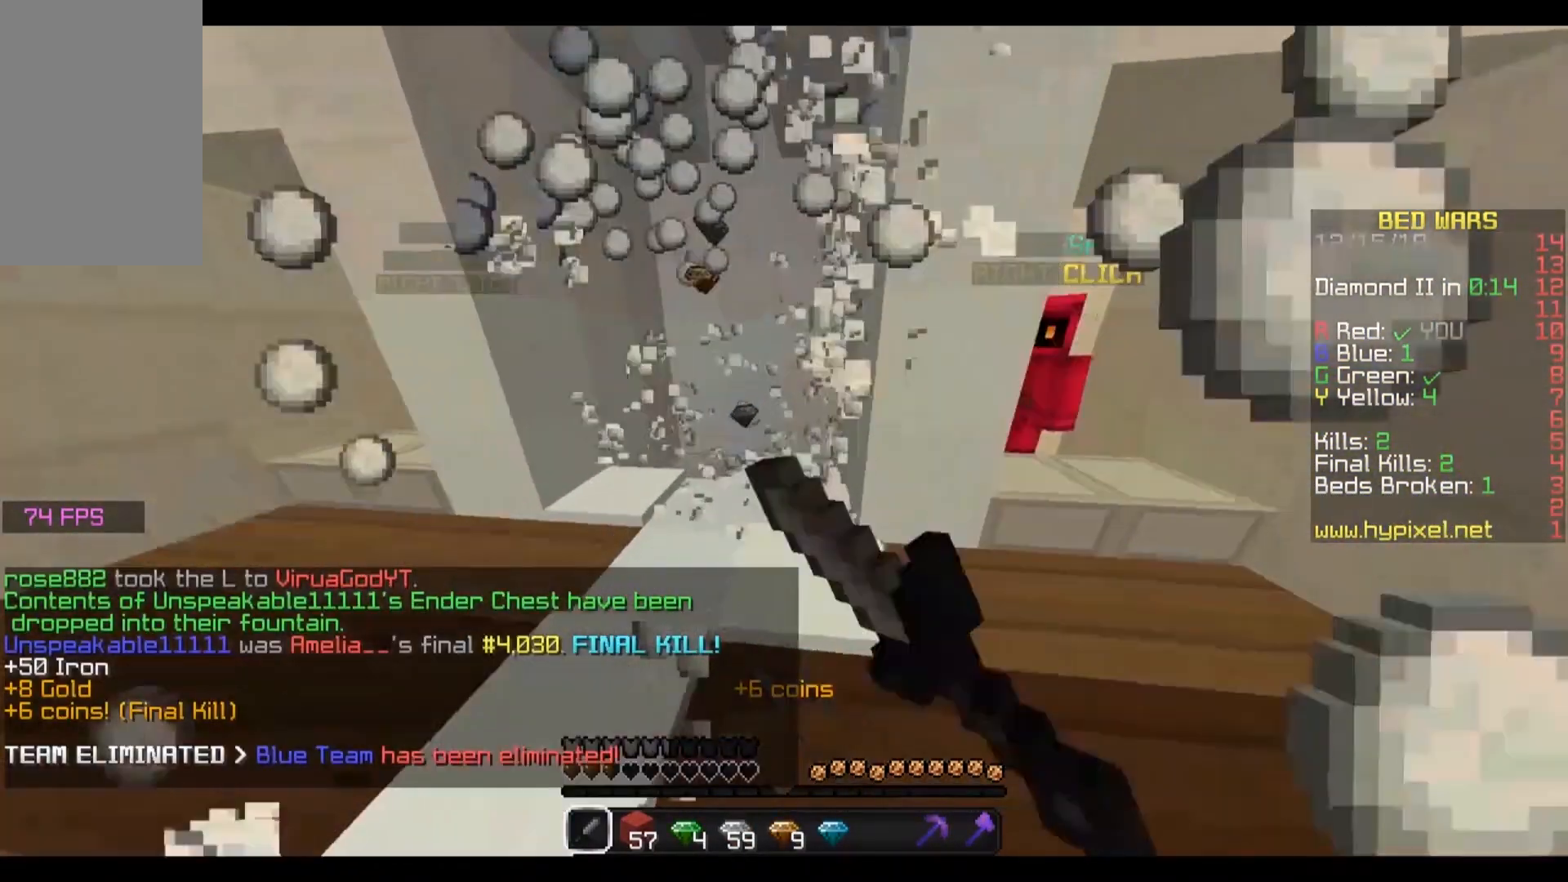
{"keys": [], "mouse": ["left"], "events": [[67, "mouse_left", "down"], [167, "mouse_left", "up"], [300, "a", "up"], [433, "mouse_left", "down"], [433, "w", "up"]]}
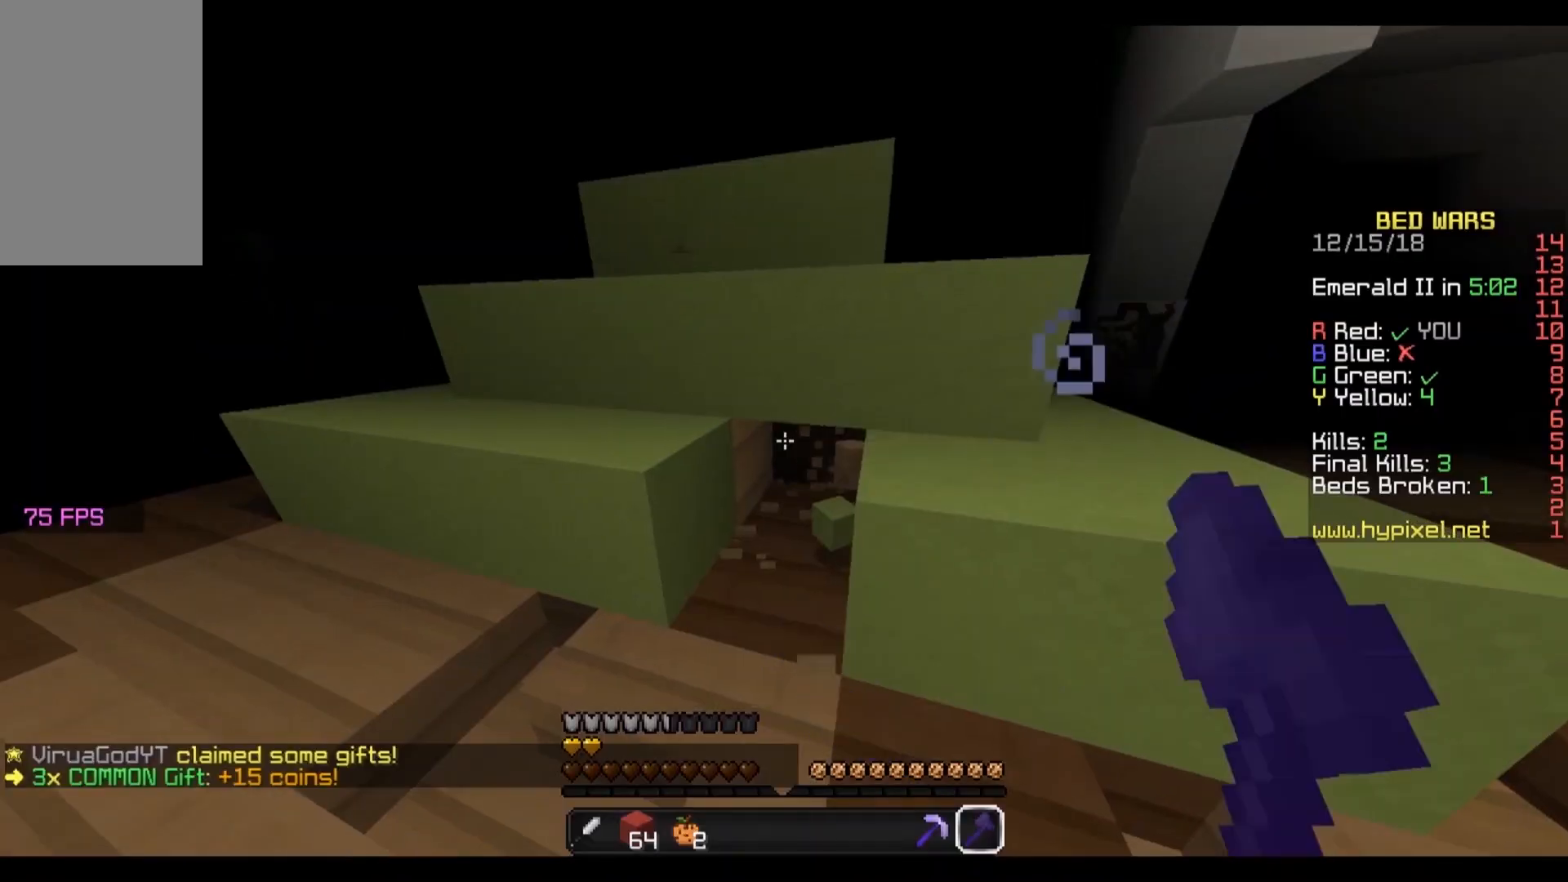
{"keys": [], "mouse": ["left"], "events": [[167, "d", "down"], [267, "d", "up"]]}
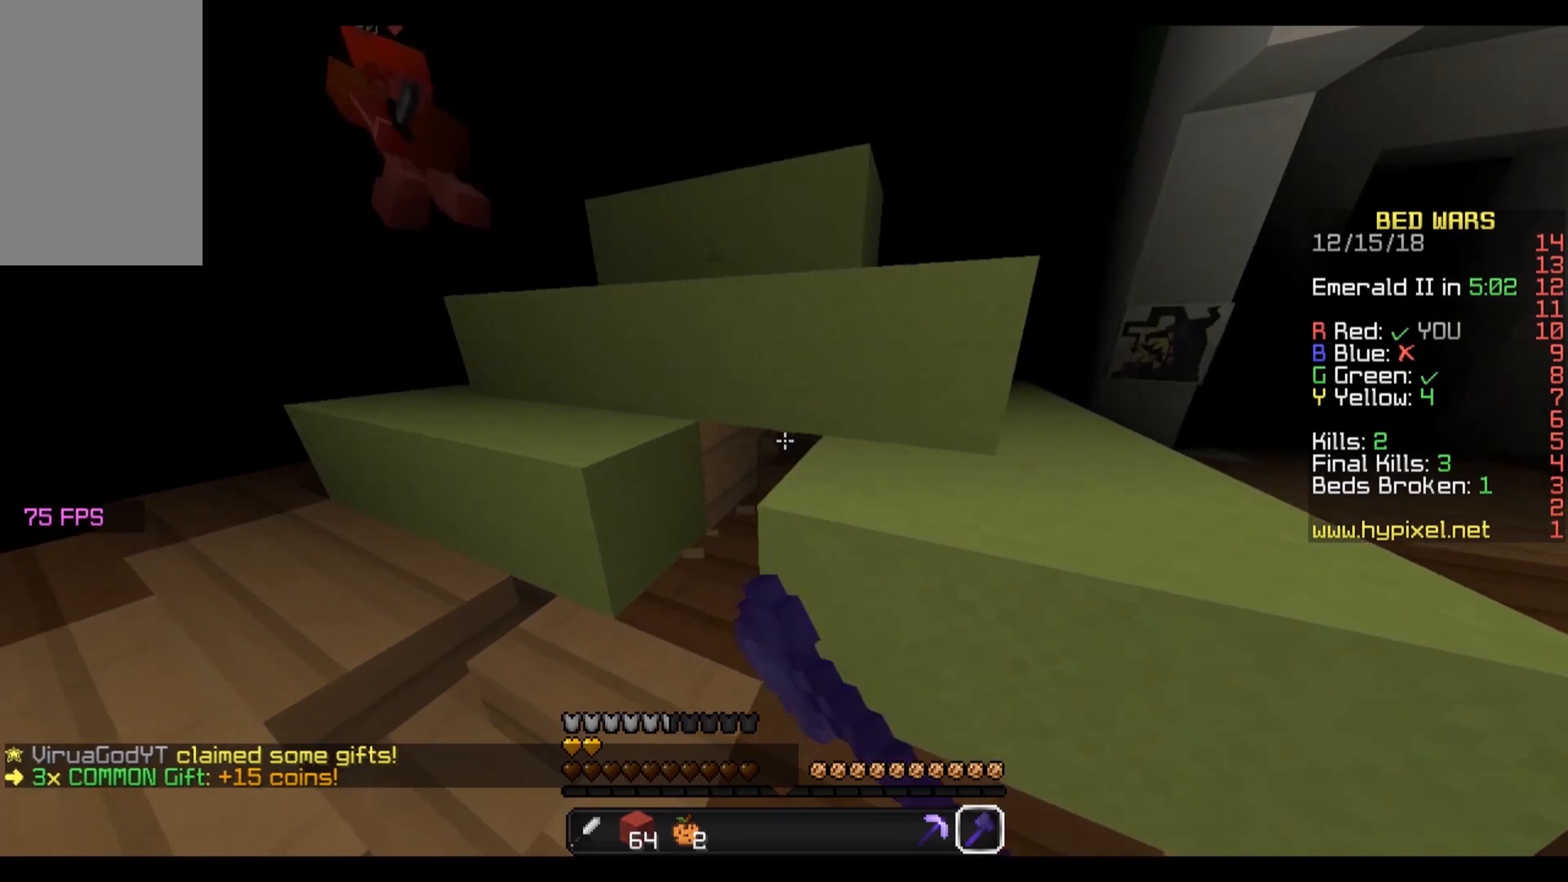
{"keys": [], "mouse": ["left"], "events": []}
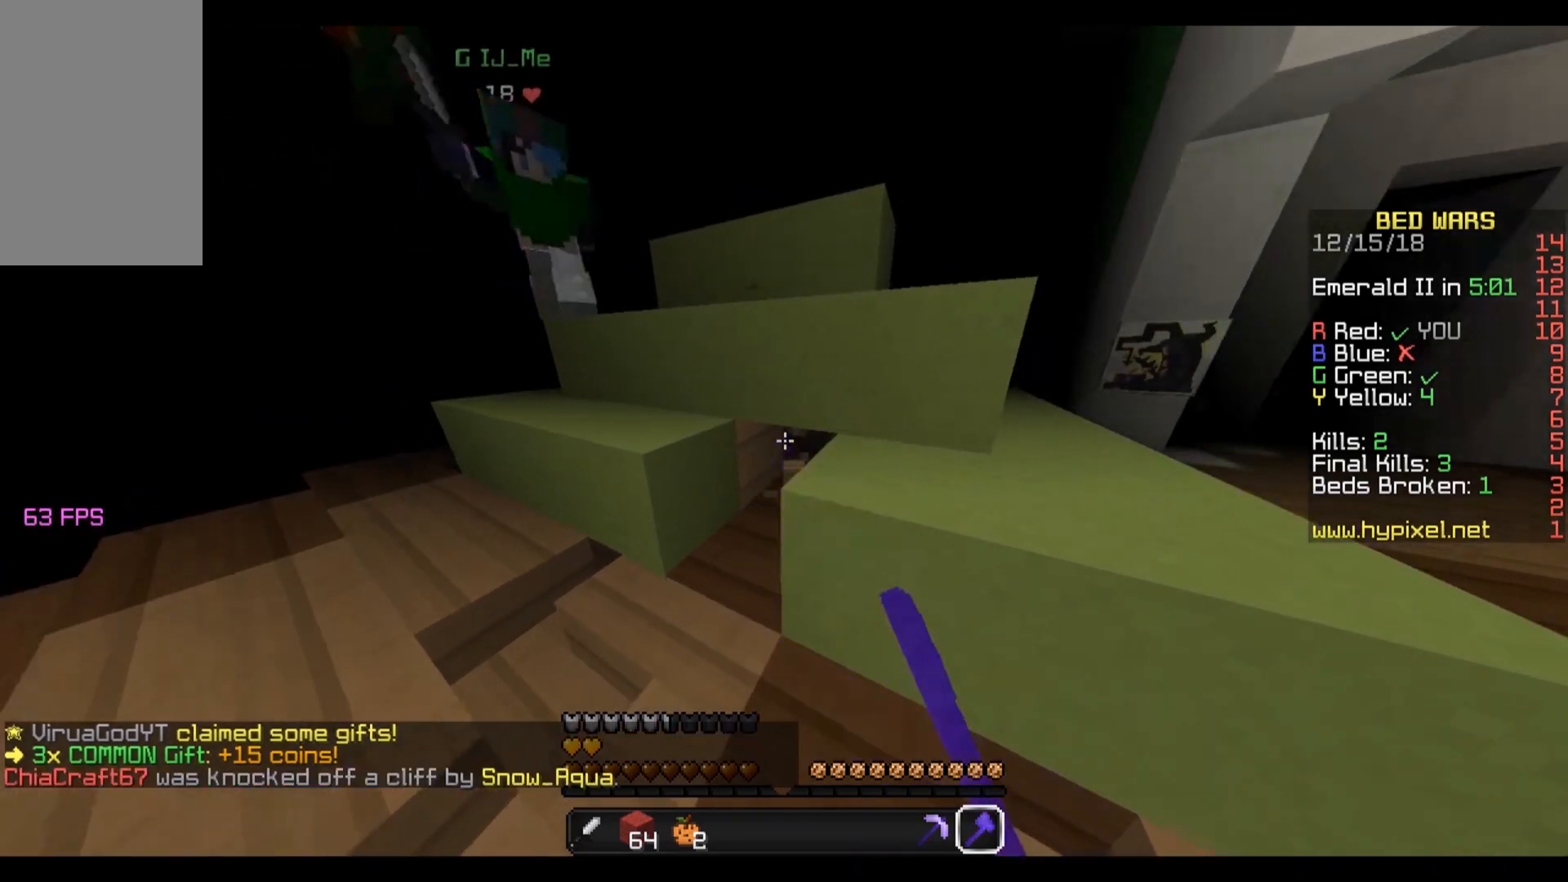
{"keys": ["a", "d", "w"], "mouse": [], "events": [[100, "w", "down"], [133, "mouse_left", "up"], [233, "mouse_left", "down"], [300, "d", "down"], [333, "mouse_left", "up"], [400, "mouse_left", "down"], [500, "a", "down"], [500, "mouse_left", "up"]]}
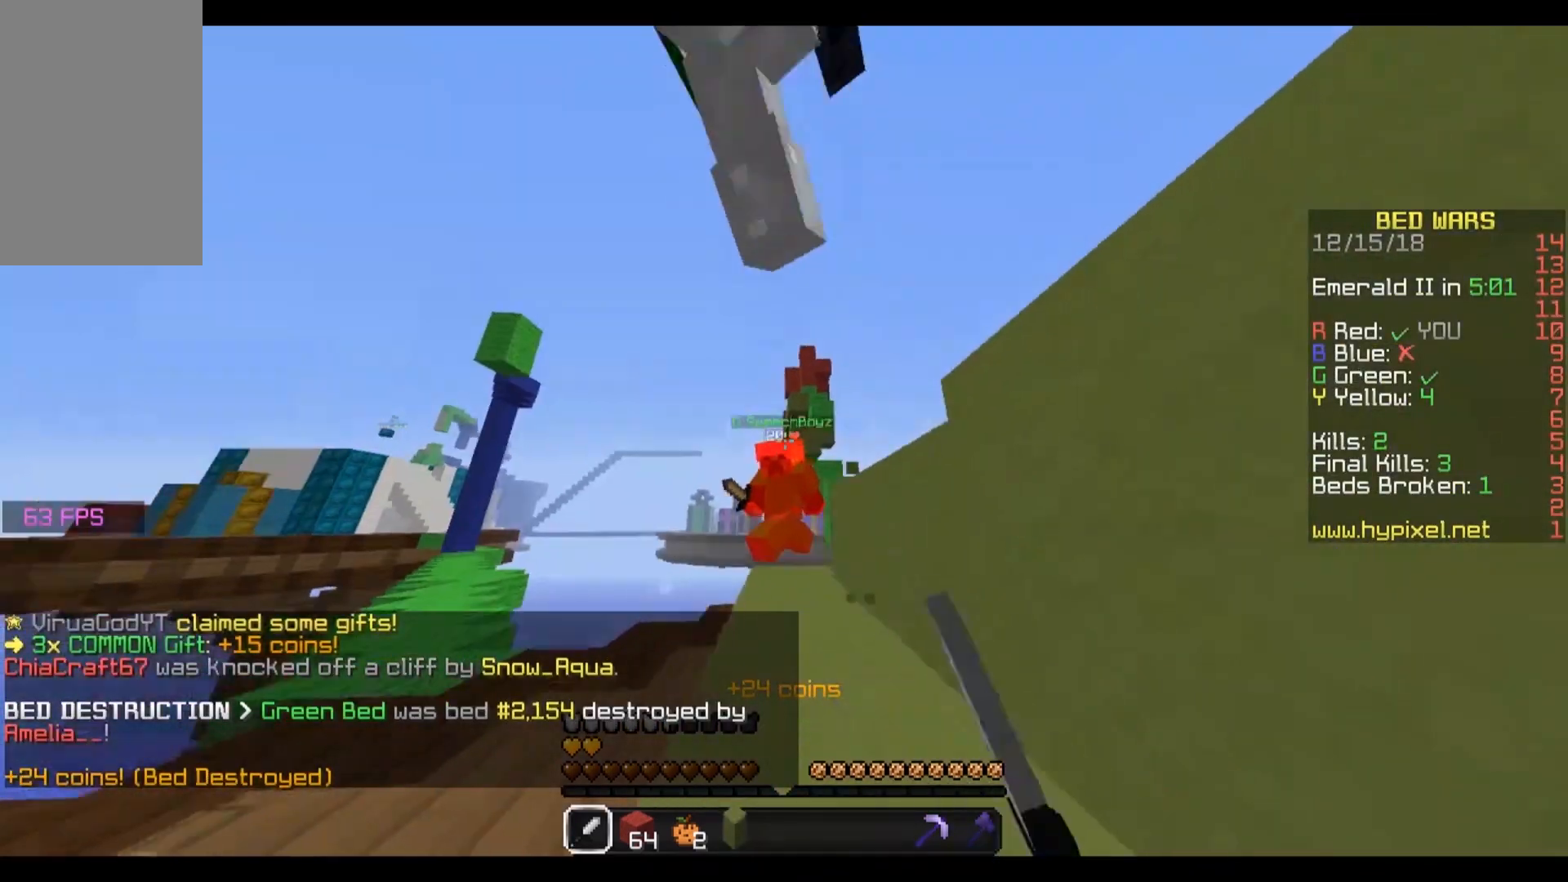
{"keys": ["a", "w"], "mouse": ["left"], "events": [[33, "mouse_left", "down"], [100, "w", "up"], [133, "mouse_left", "up"], [200, "d", "up"], [200, "mouse_left", "down"], [267, "mouse_left", "up"], [333, "mouse_left", "down"], [333, "w", "down"], [433, "mouse_left", "up"], [500, "mouse_left", "down"]]}
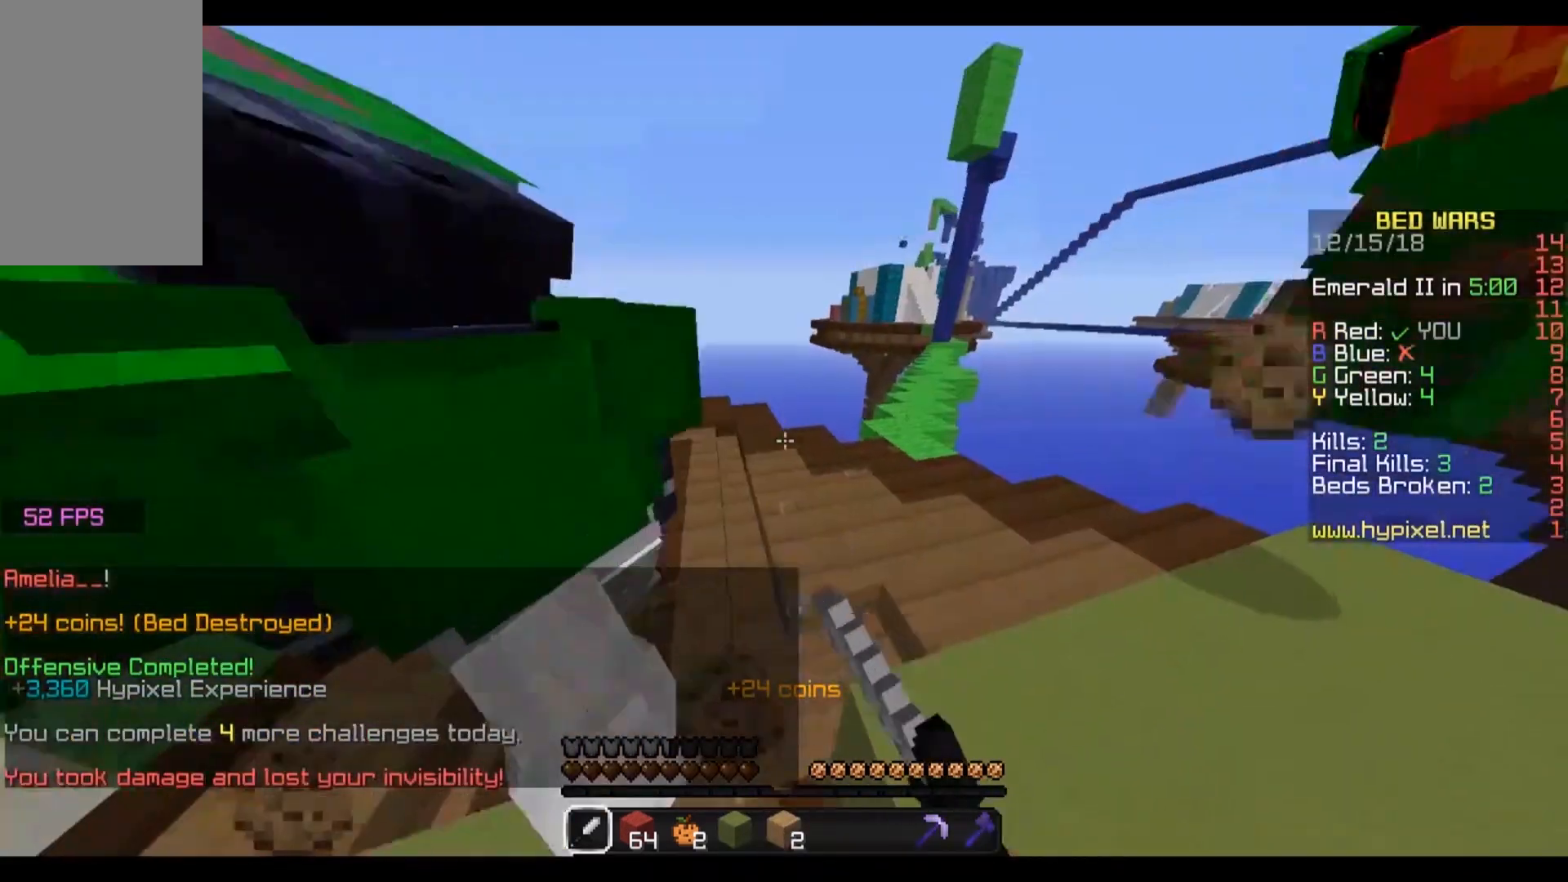
{"keys": ["a", "w"], "mouse": ["left"], "events": [[67, "mouse_left", "up"], [133, "mouse_left", "down"], [233, "mouse_left", "up"], [267, "mouse_left", "down"], [400, "mouse_left", "up"], [433, "mouse_left", "down"]]}
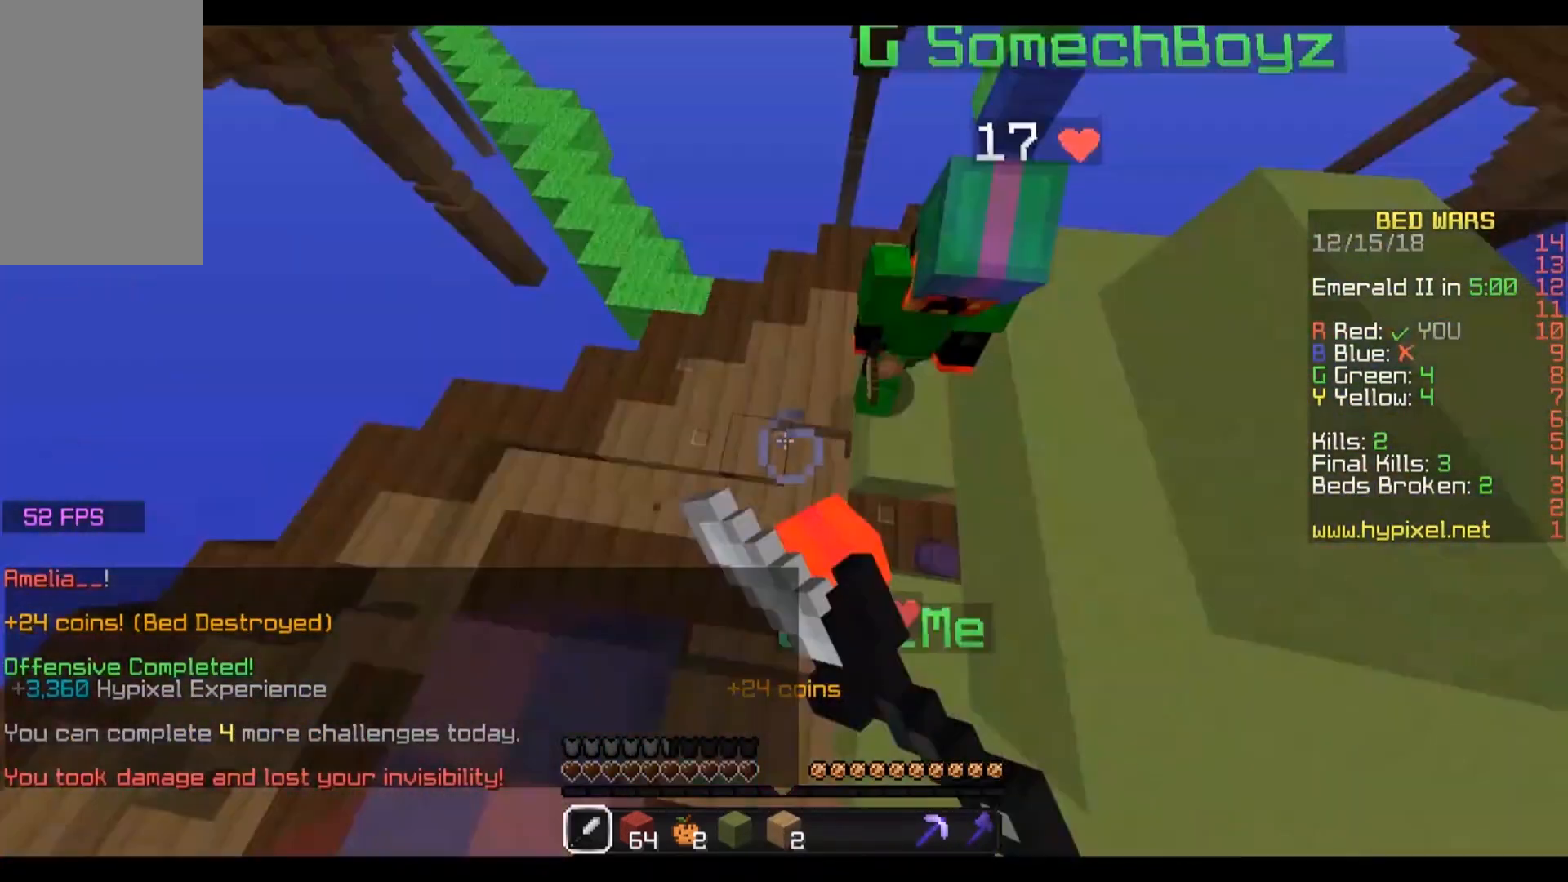
{"keys": ["a", "w"], "mouse": [], "events": [[33, "mouse_left", "up"], [100, "mouse_left", "down"], [167, "mouse_left", "up"], [233, "mouse_left", "down"], [500, "mouse_left", "up"]]}
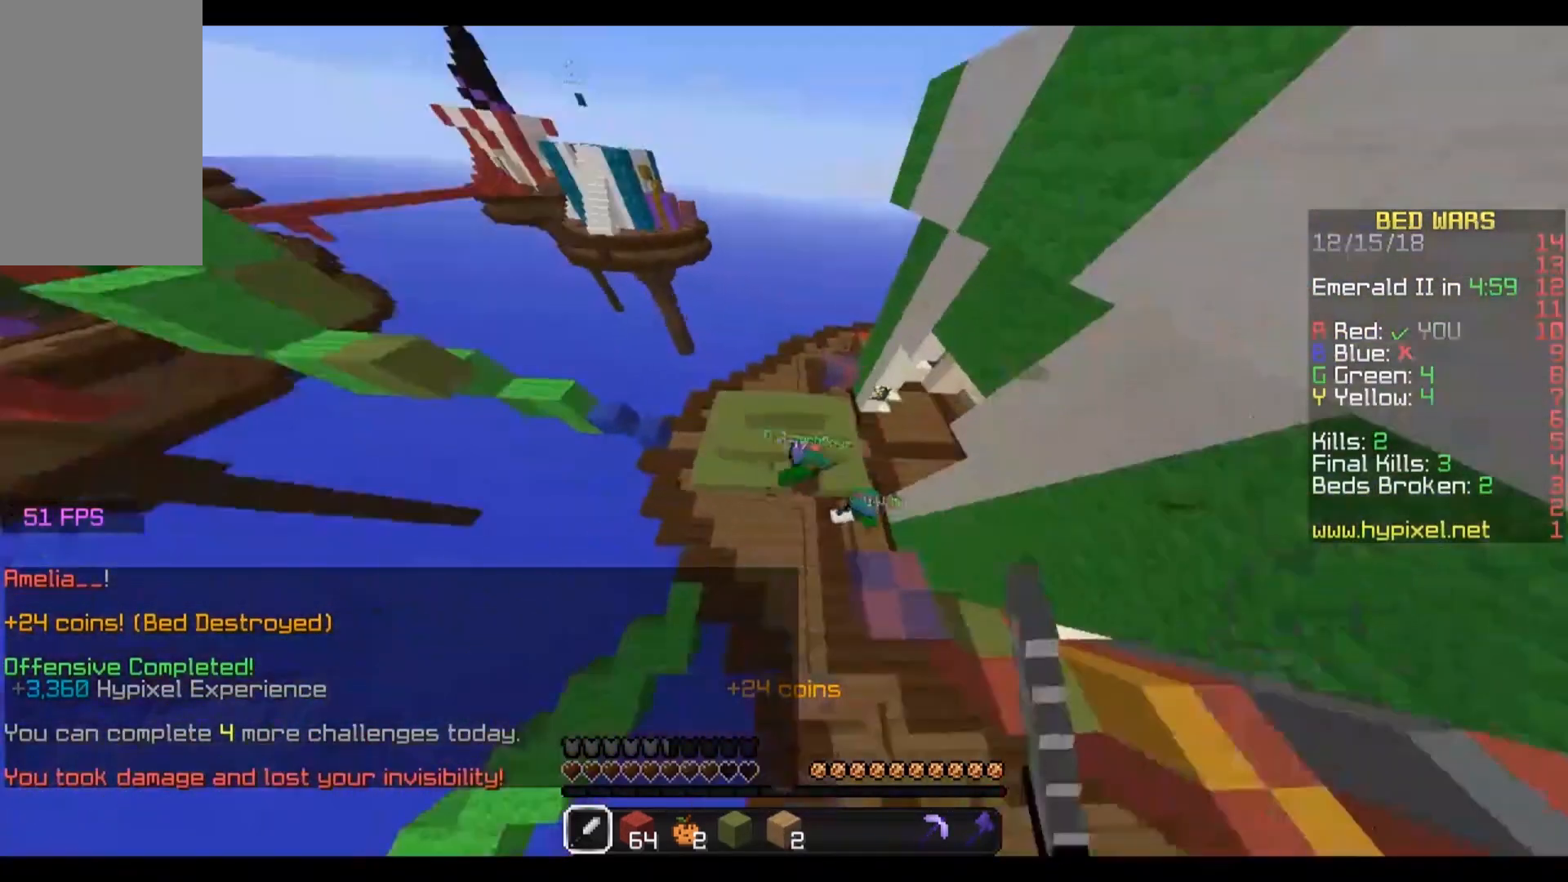
{"keys": ["a", "w"], "mouse": [], "events": [[100, "mouse_left", "down"], [200, "mouse_left", "up"], [233, "mouse_left", "down"], [333, "mouse_left", "up"]]}
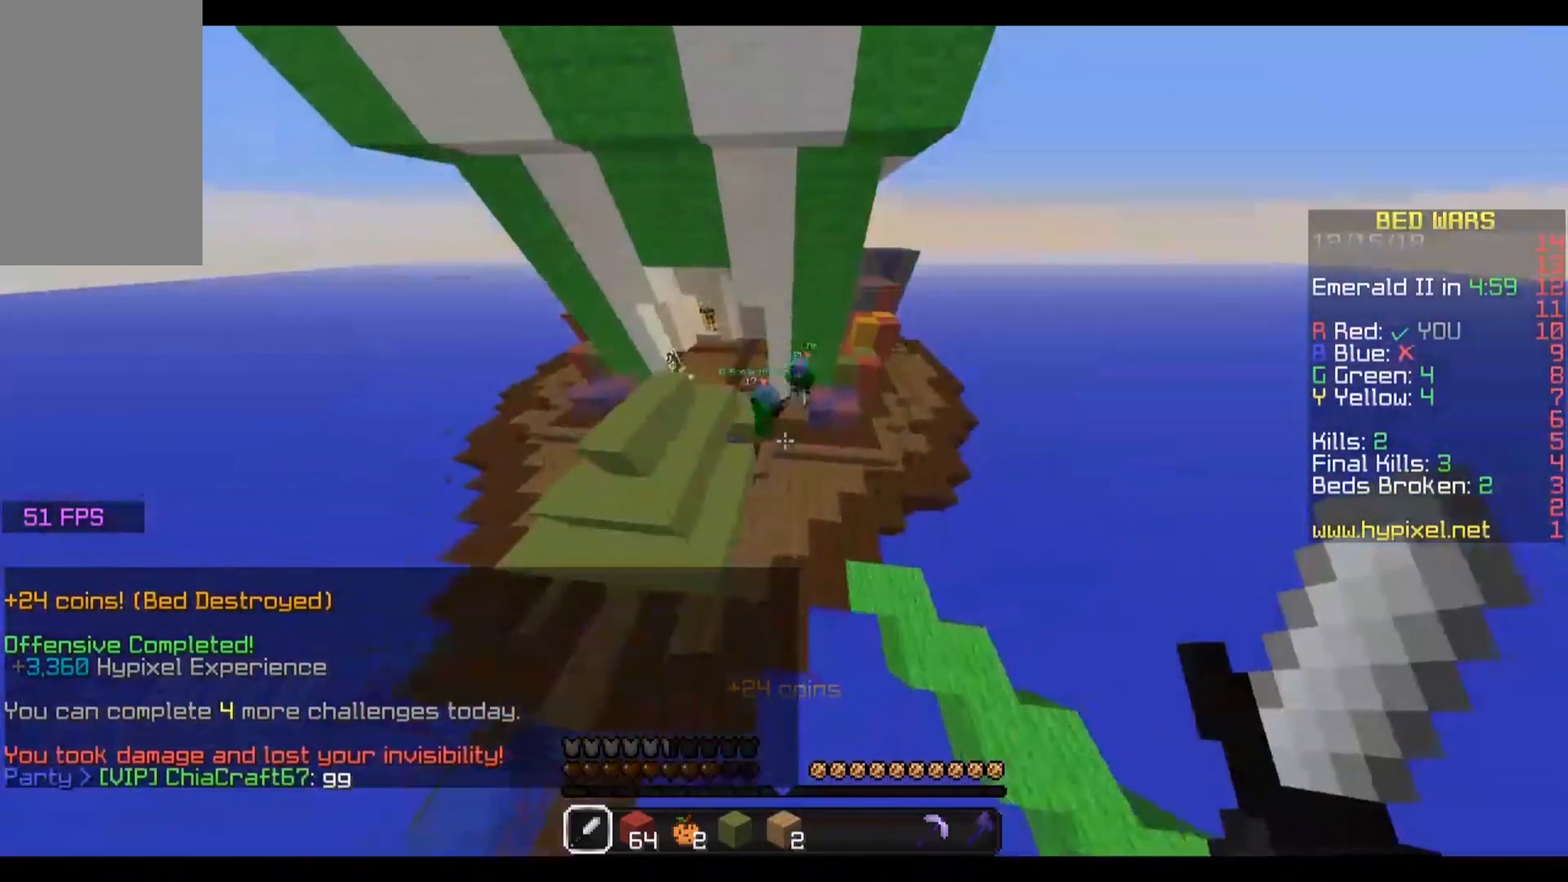
{"keys": ["a", "w"], "mouse": [], "events": [[100, "a", "up"], [267, "a", "down"]]}
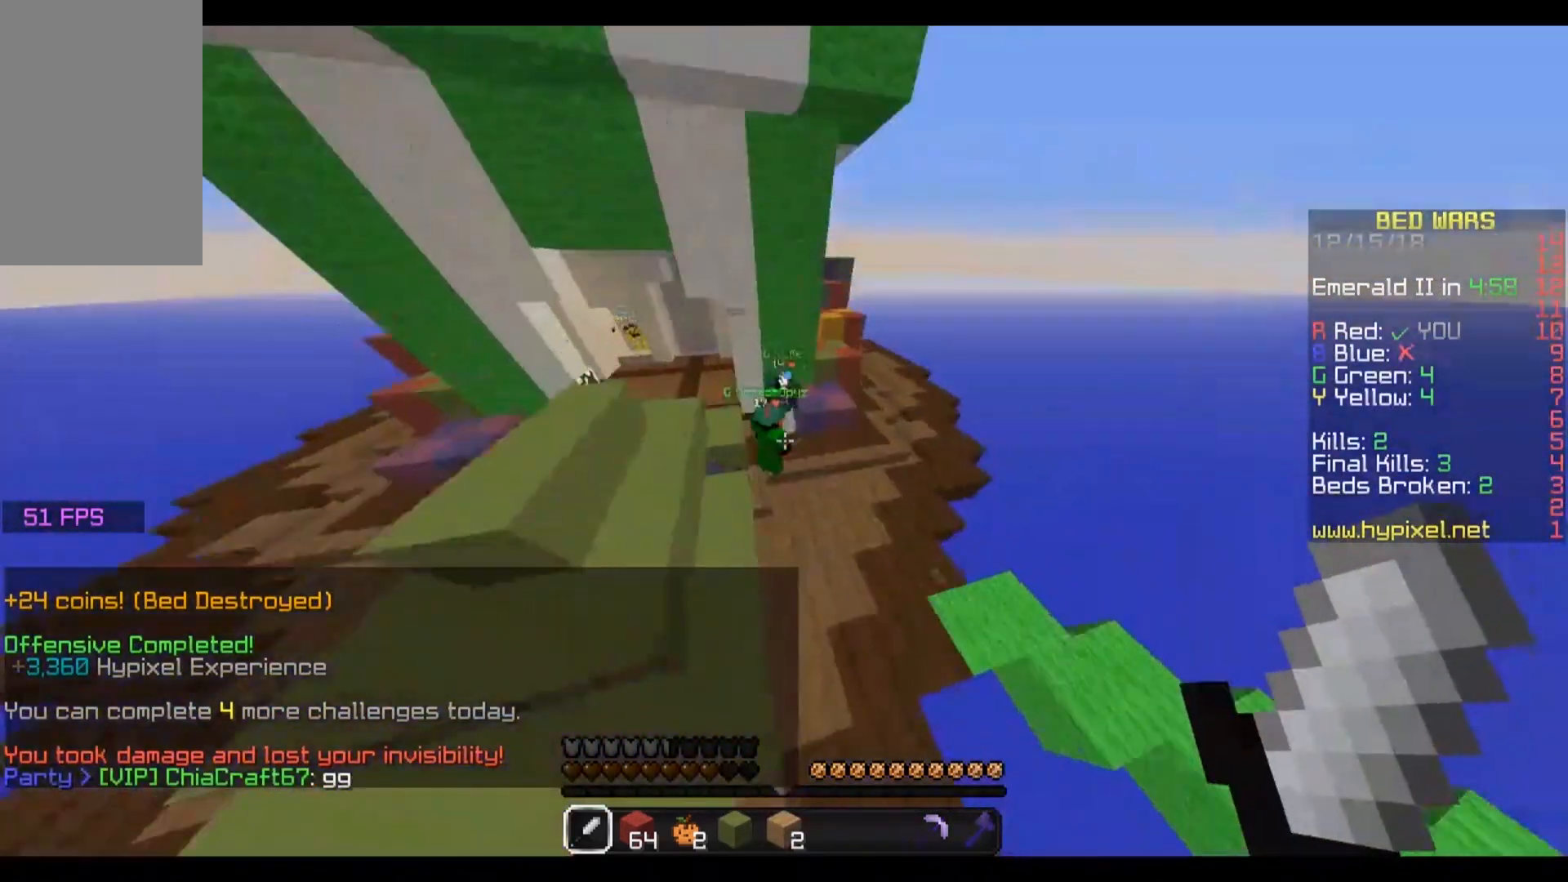
{"keys": ["a", "w"], "mouse": [], "events": []}